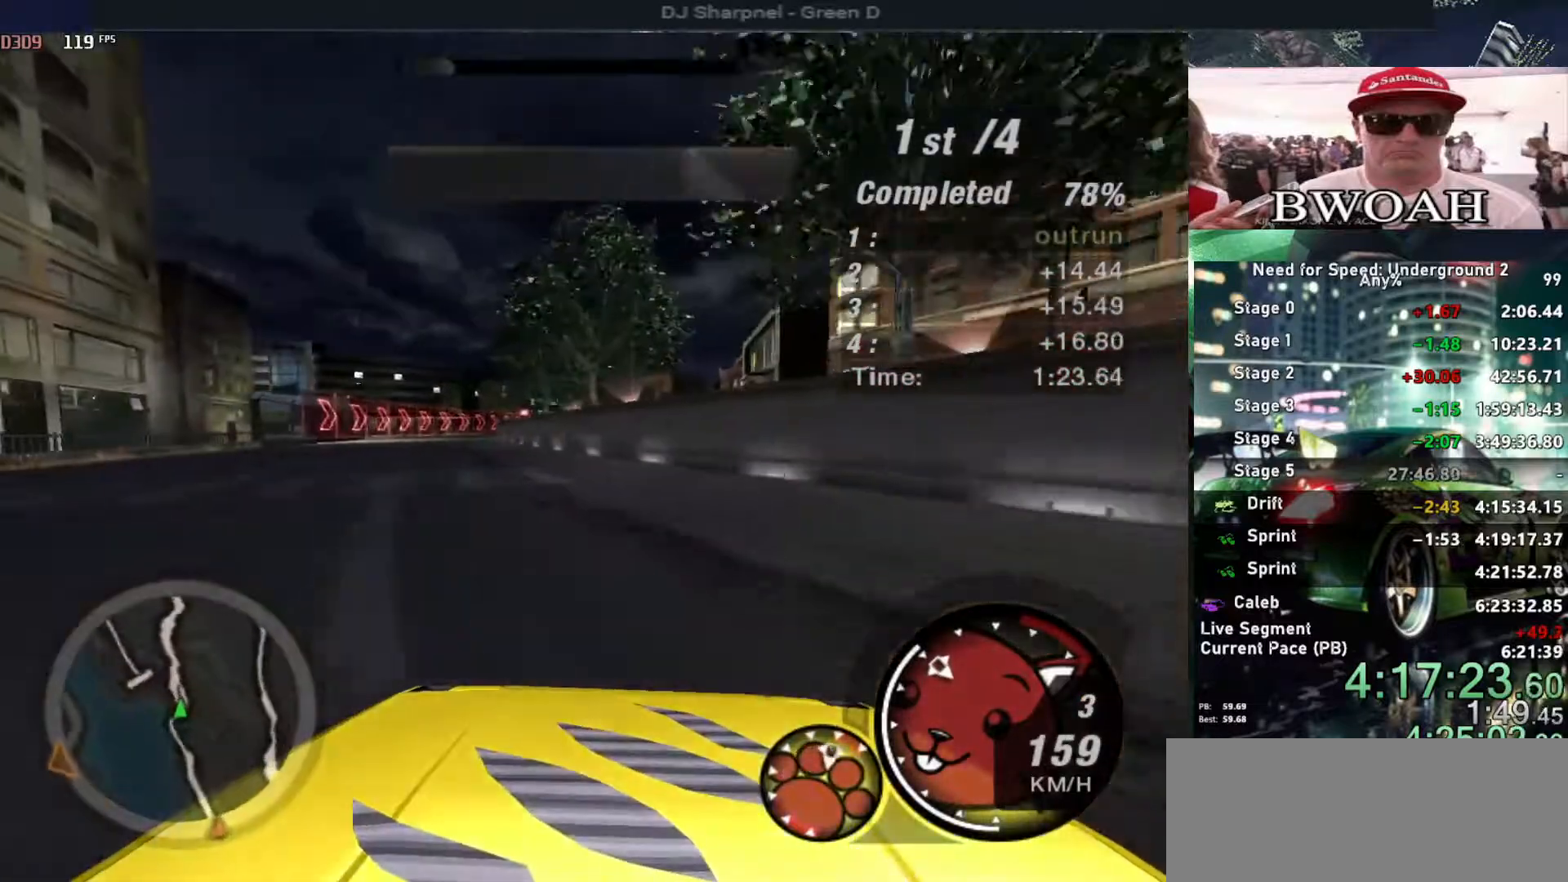
Gameplay with keyboard; each line is a JSON object with the keys held at the frame after it. "events" lists presses ("down") and releases ("up") of "alt", "ctrl", "down", "escape", "left", "r", "return", "right", "shift", "space", "super", "t", "tab", "u" and "up" between this image and that frame as [ms after this image, input, new state], when the widget could be followed in between. No other keys are recorded. Mouse input is not recorded.
{"keys": ["up"], "events": [[317, "left", "up"]]}
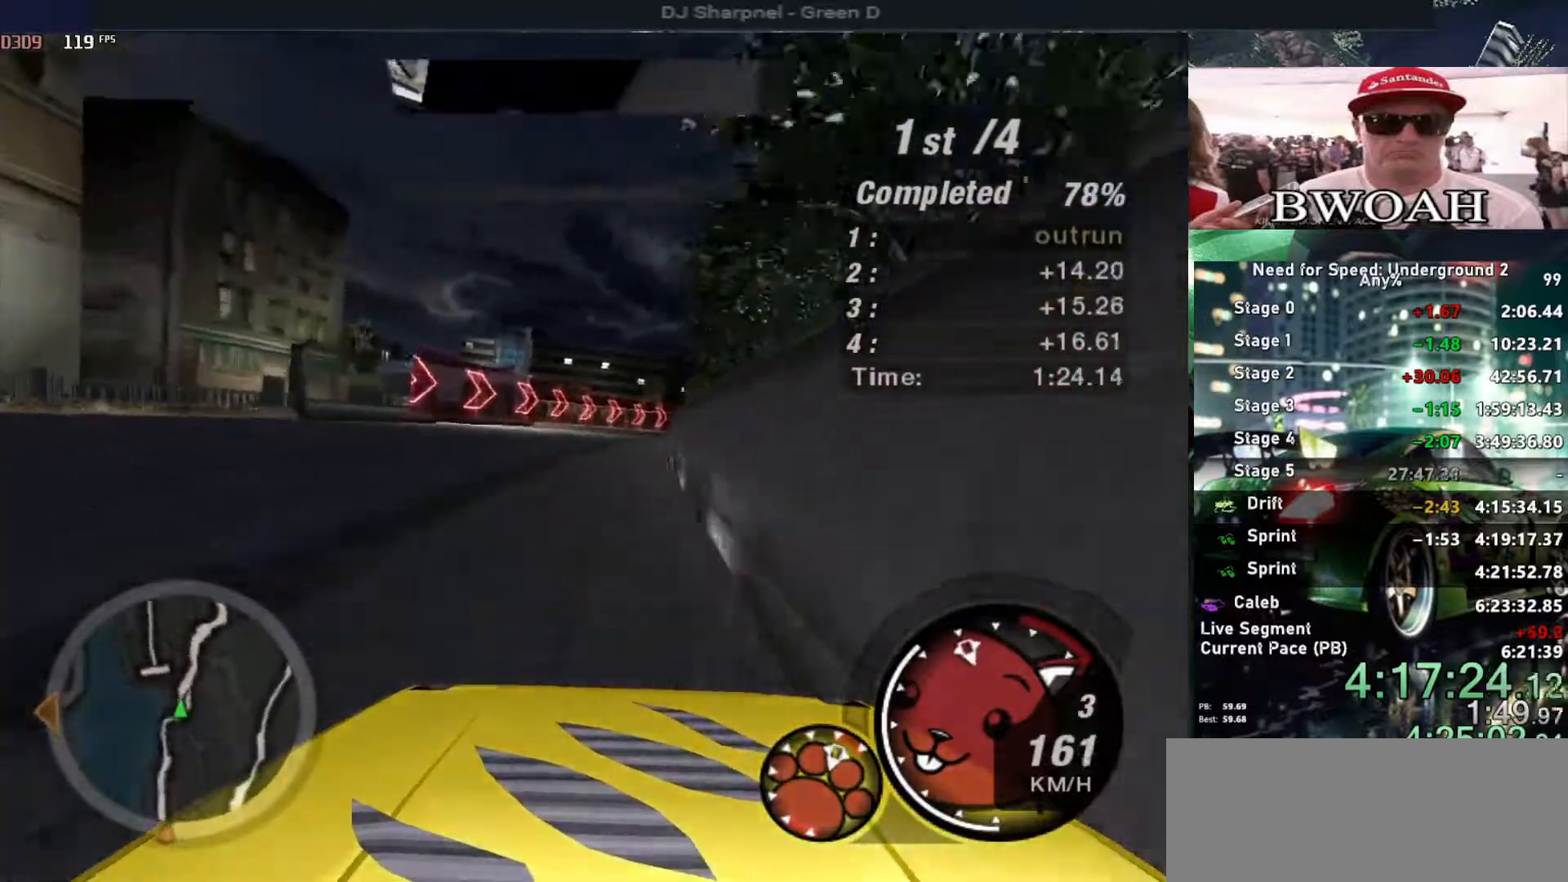
{"keys": ["up"], "events": []}
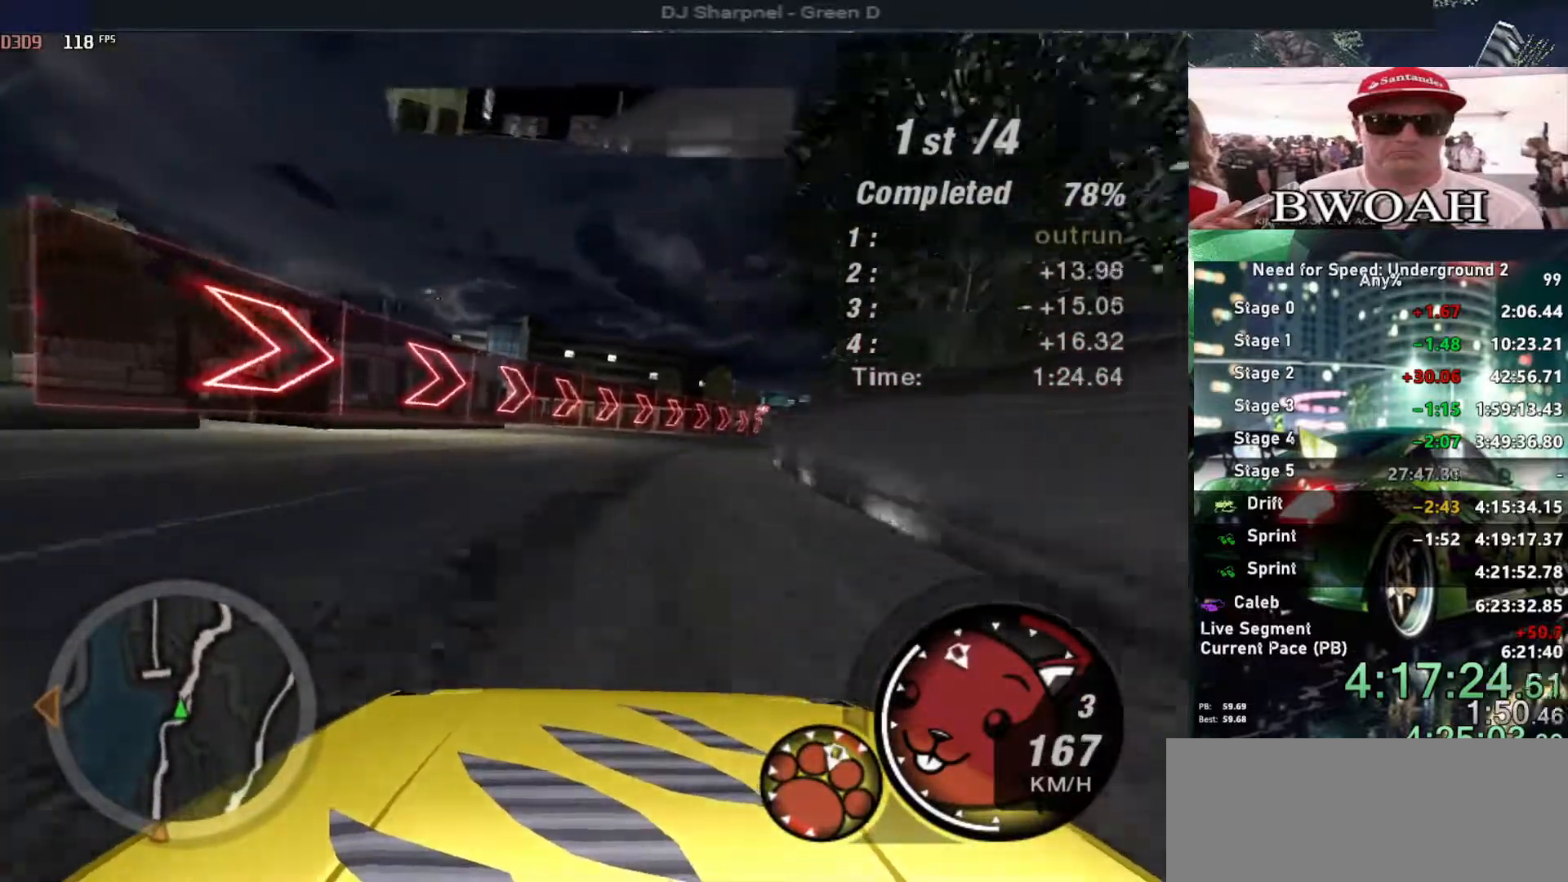
{"keys": ["up"], "events": [[67, "right", "down"], [200, "right", "up"], [350, "right", "down"], [434, "right", "up"]]}
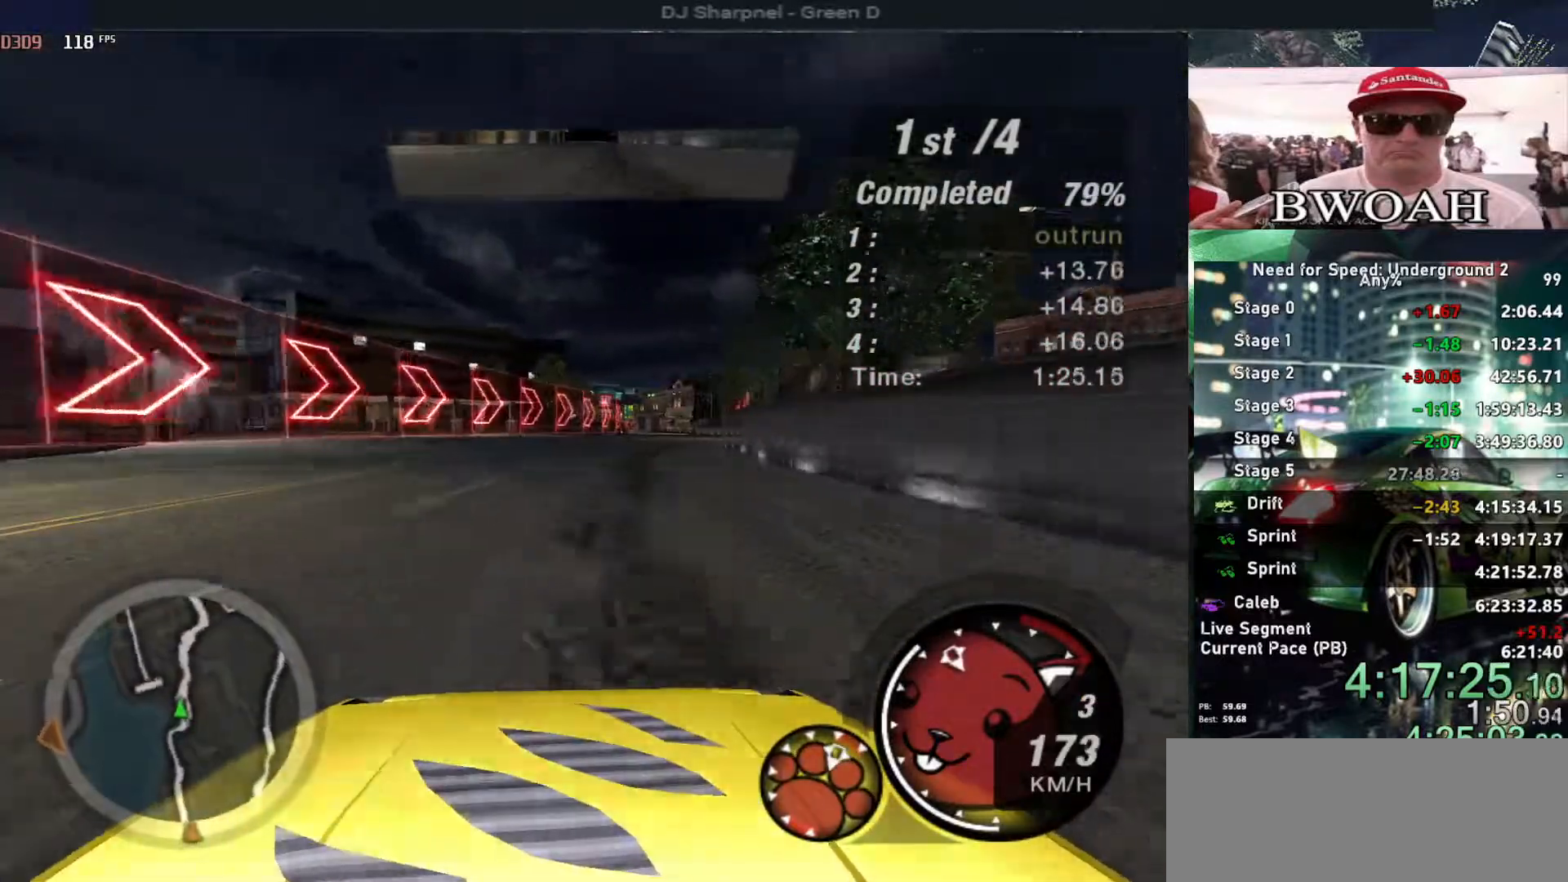
{"keys": ["up"], "events": [[217, "right", "down"], [317, "right", "up"]]}
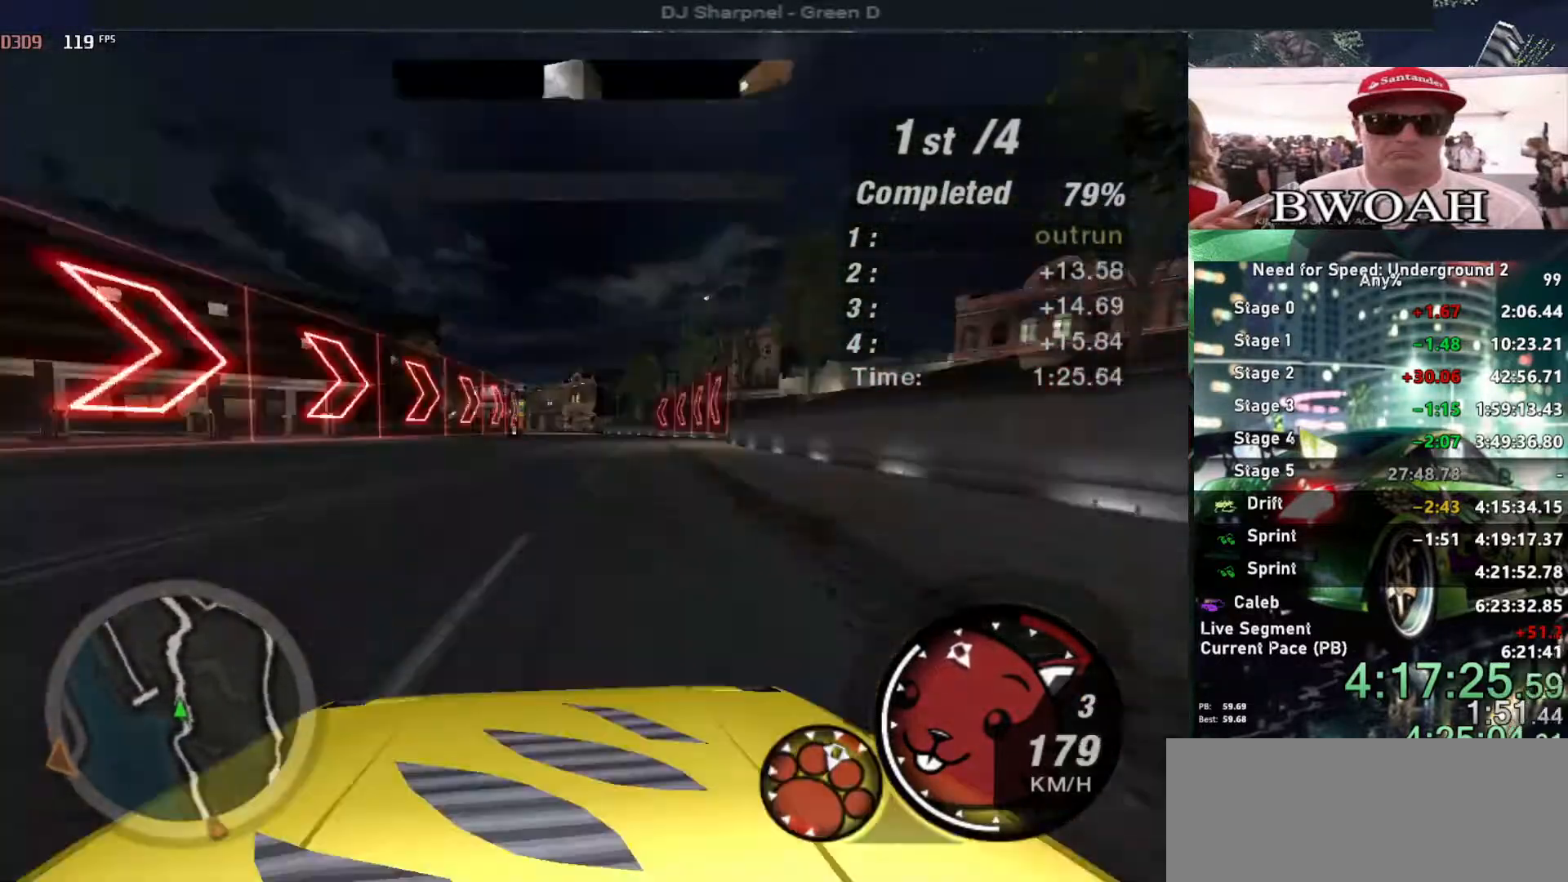
{"keys": ["up"], "events": [[50, "right", "down"], [134, "right", "up"]]}
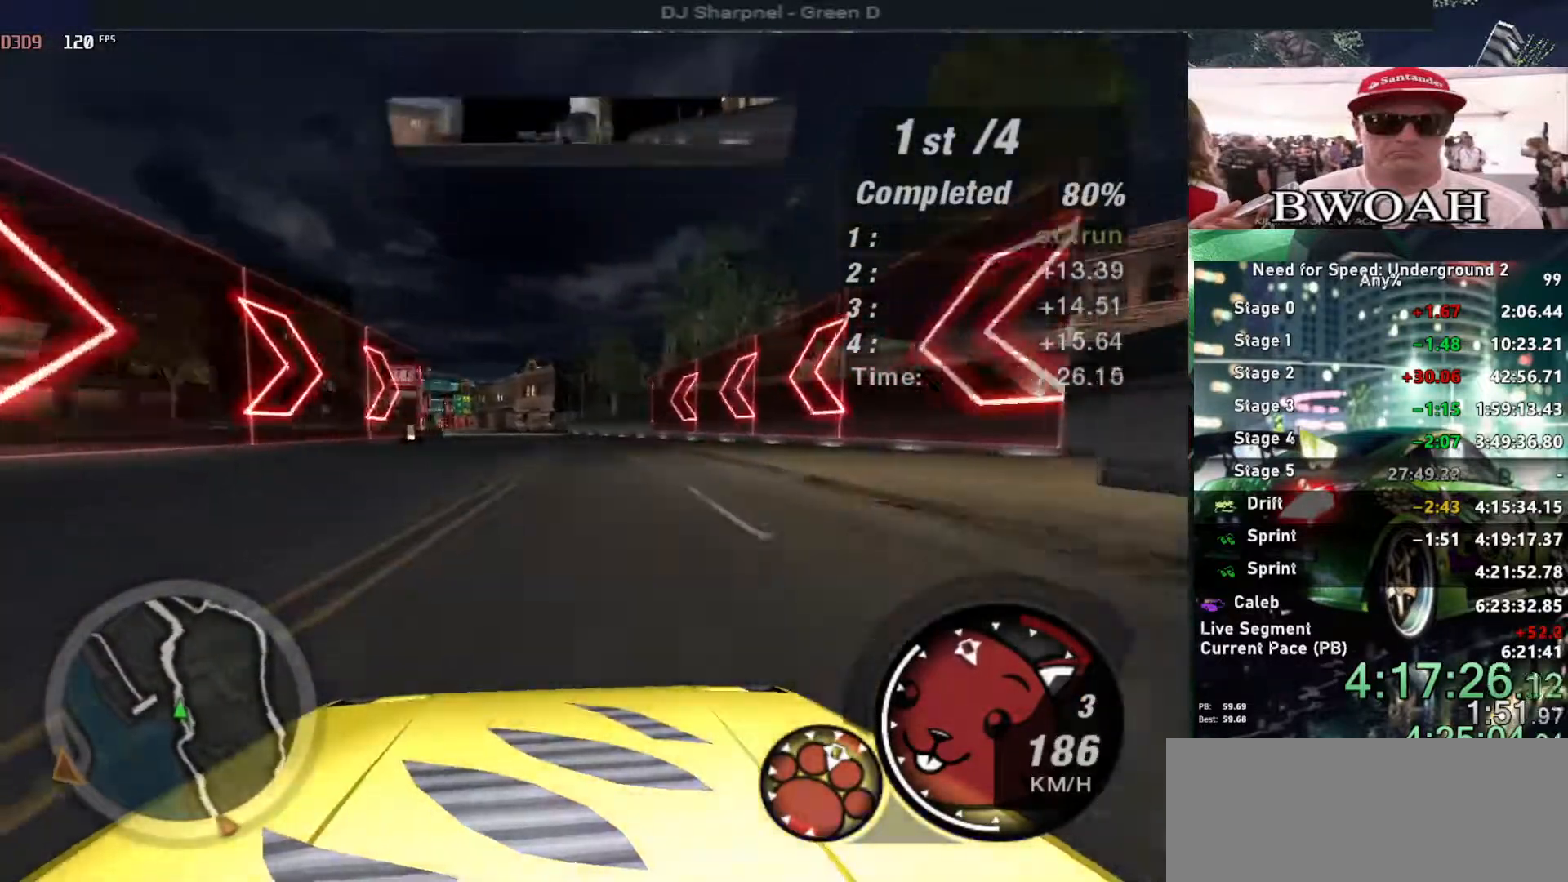
{"keys": ["up"], "events": [[17, "left", "down"], [134, "left", "up"]]}
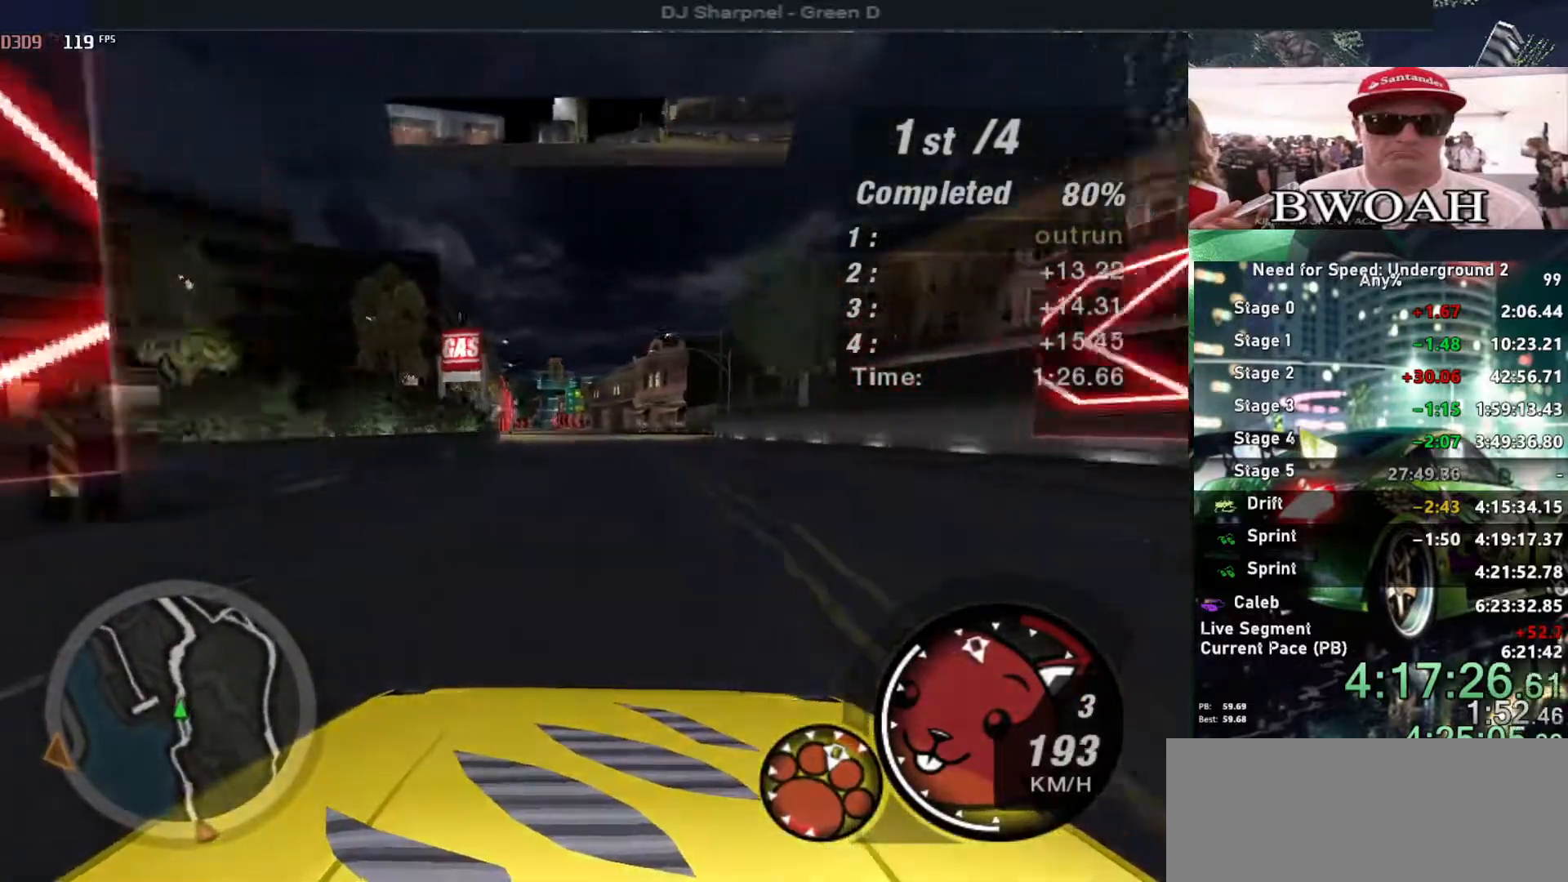
{"keys": ["up"], "events": [[167, "left", "down"], [217, "left", "up"]]}
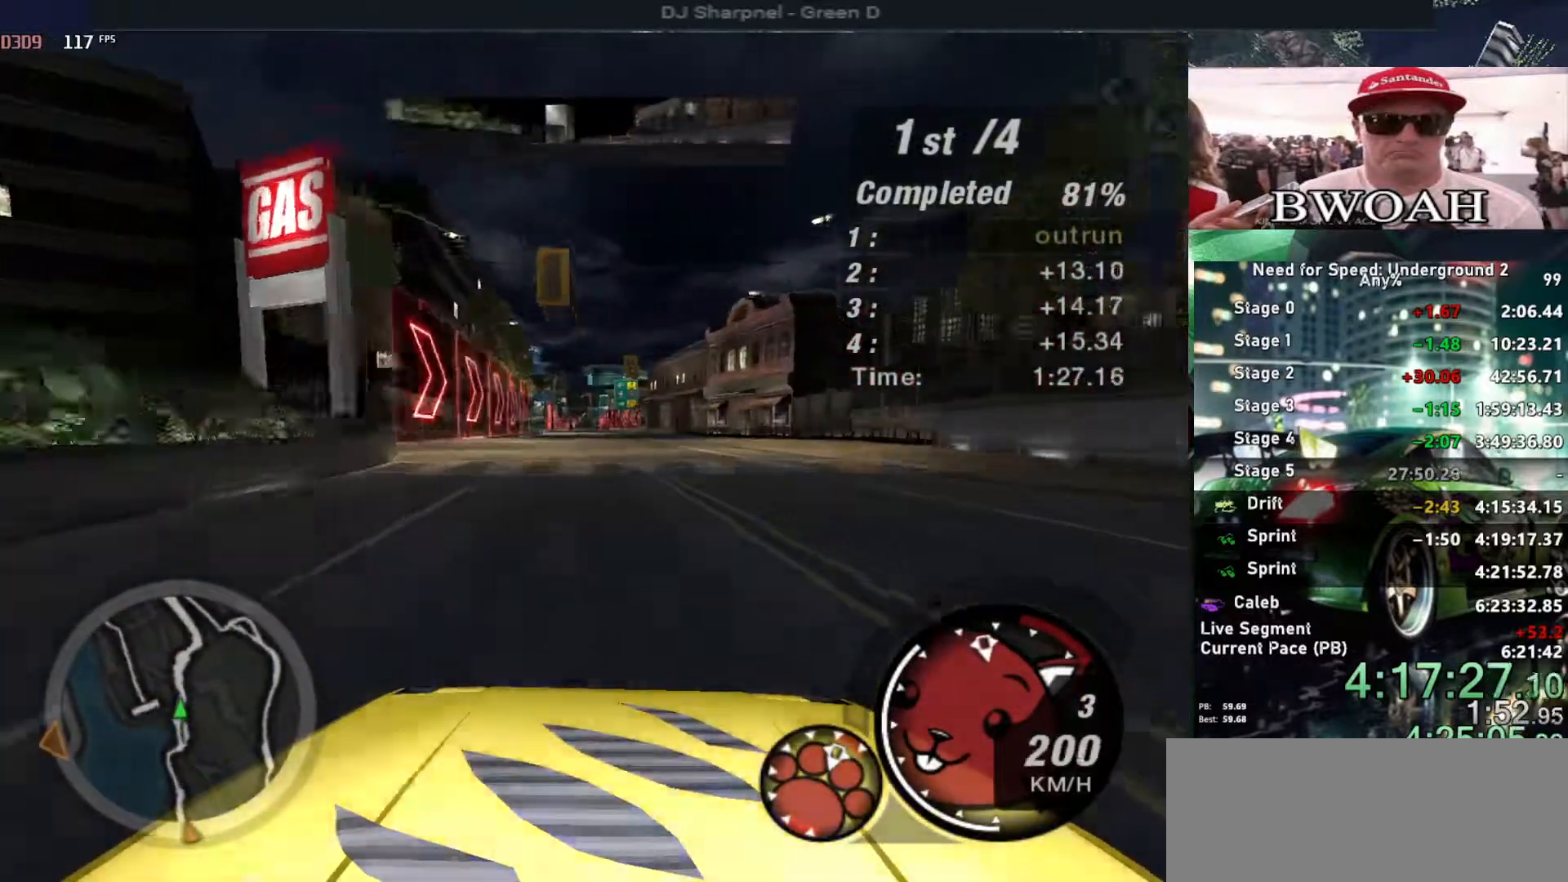
{"keys": ["up"], "events": [[184, "left", "down"], [234, "left", "up"]]}
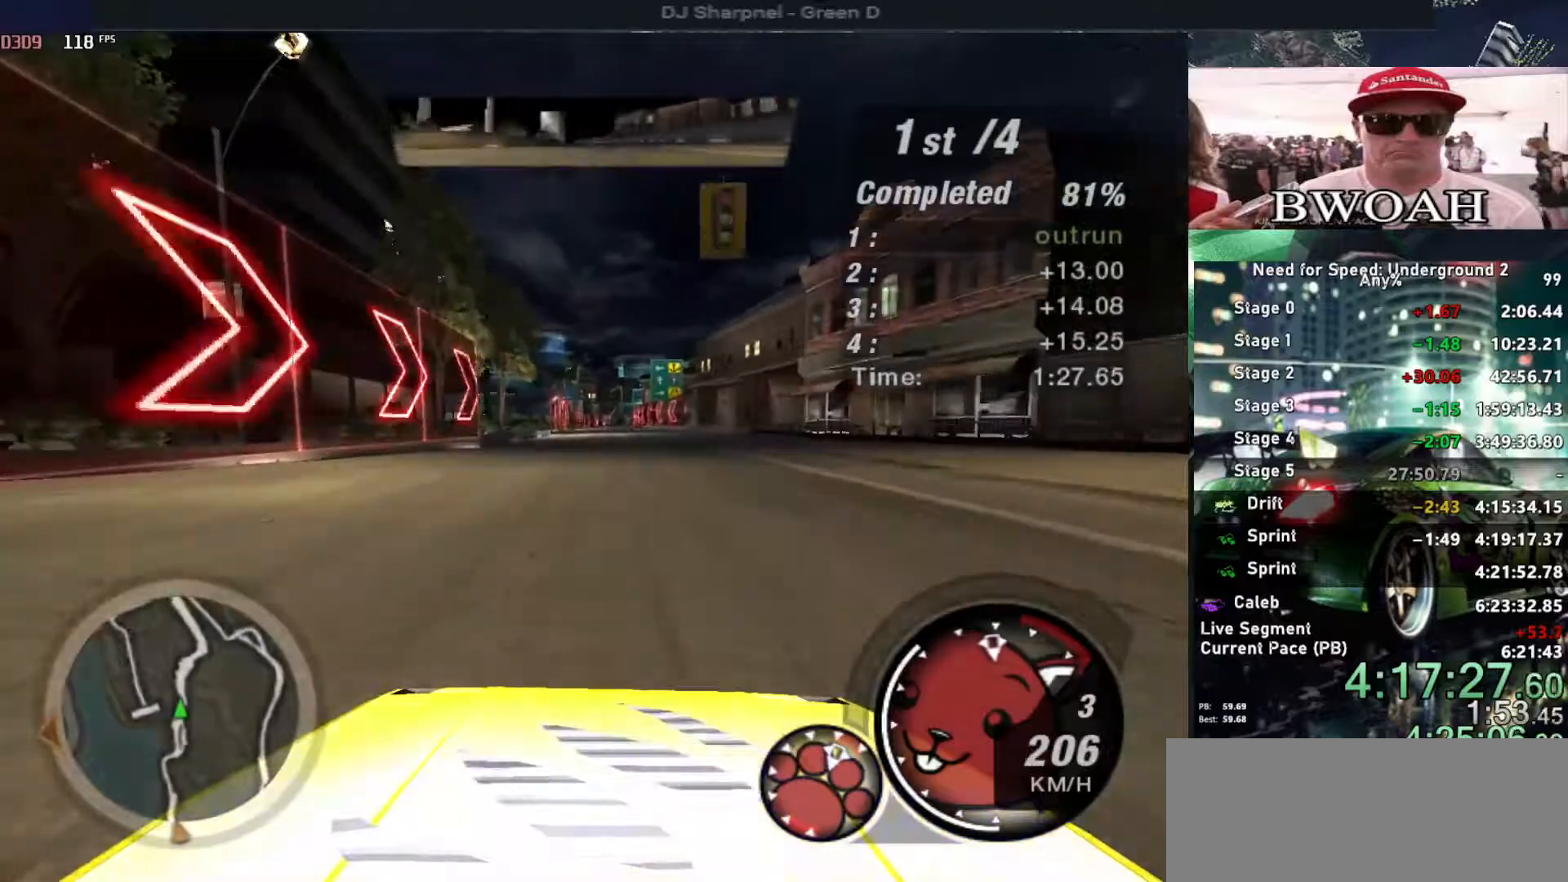
{"keys": ["up"], "events": [[267, "left", "down"], [334, "left", "up"]]}
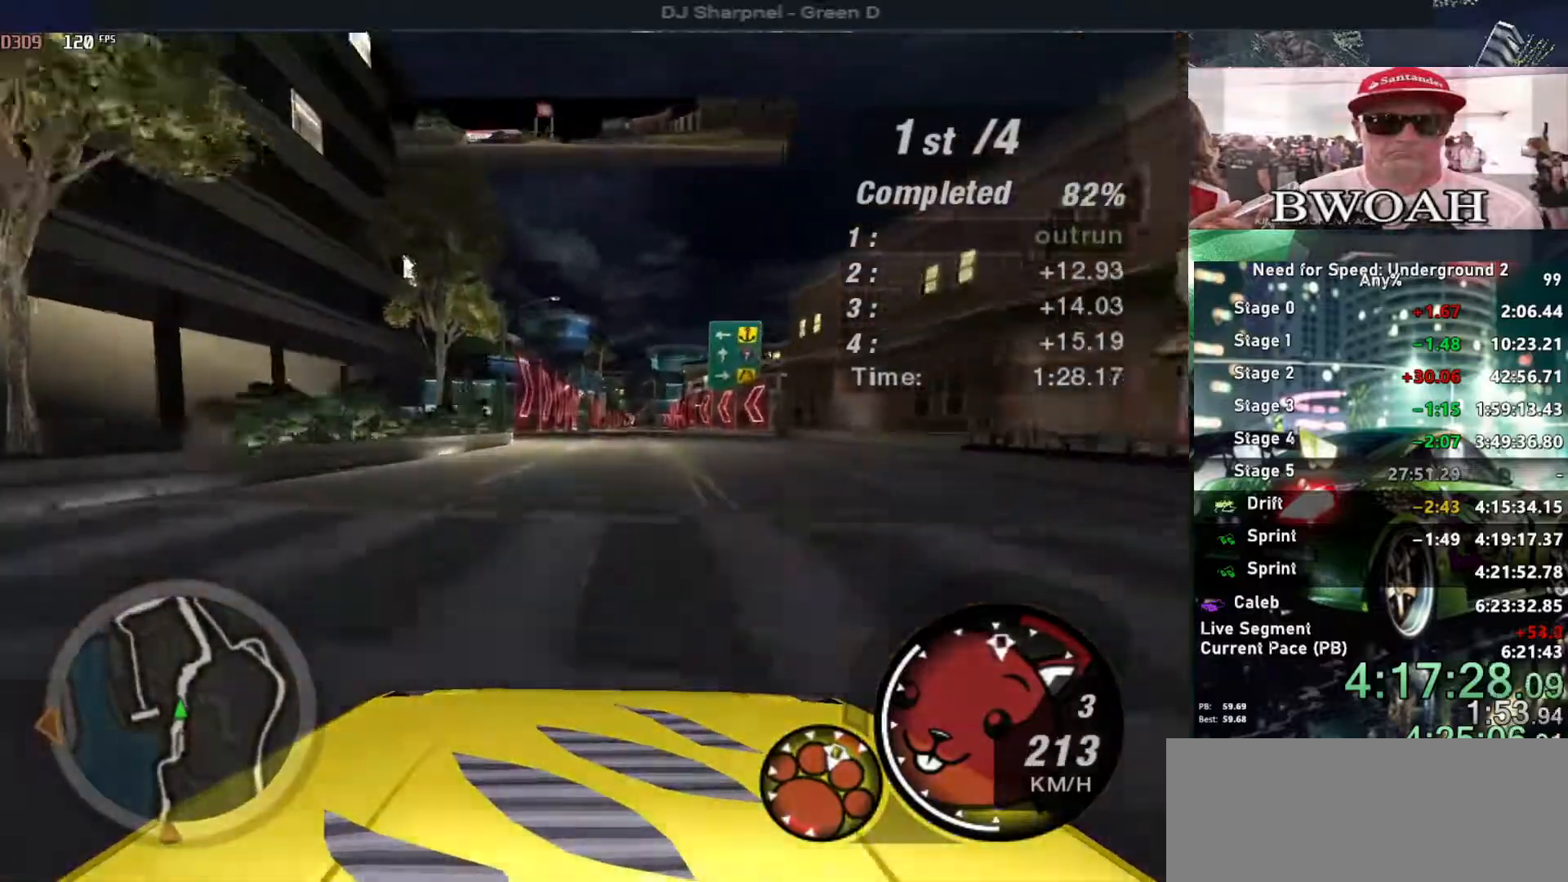
{"keys": ["up"], "events": [[350, "right", "down"], [400, "right", "up"]]}
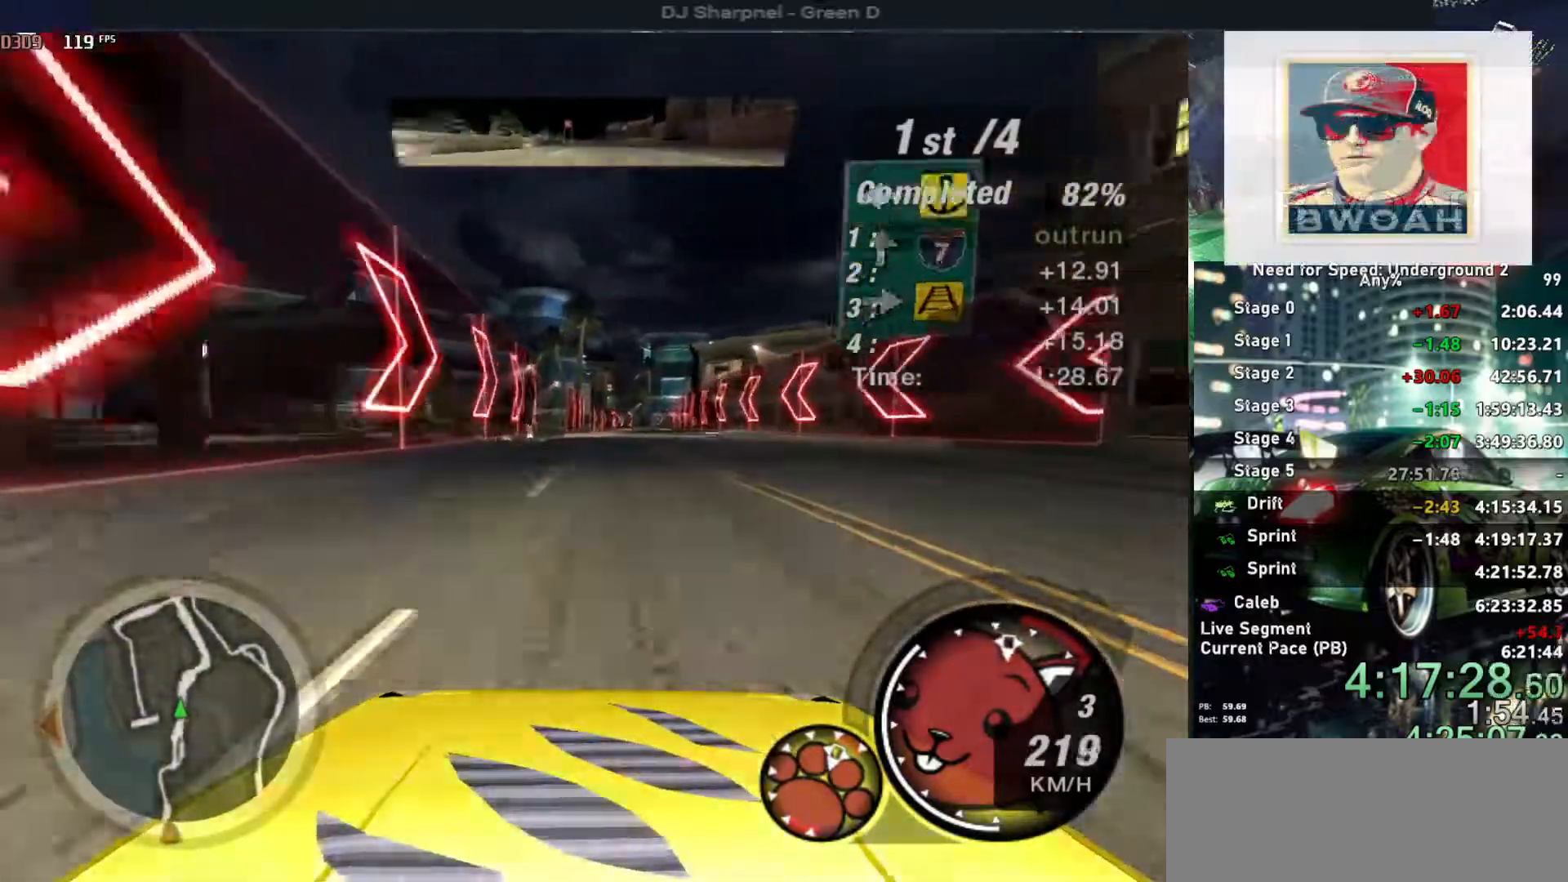
{"keys": ["up"], "events": []}
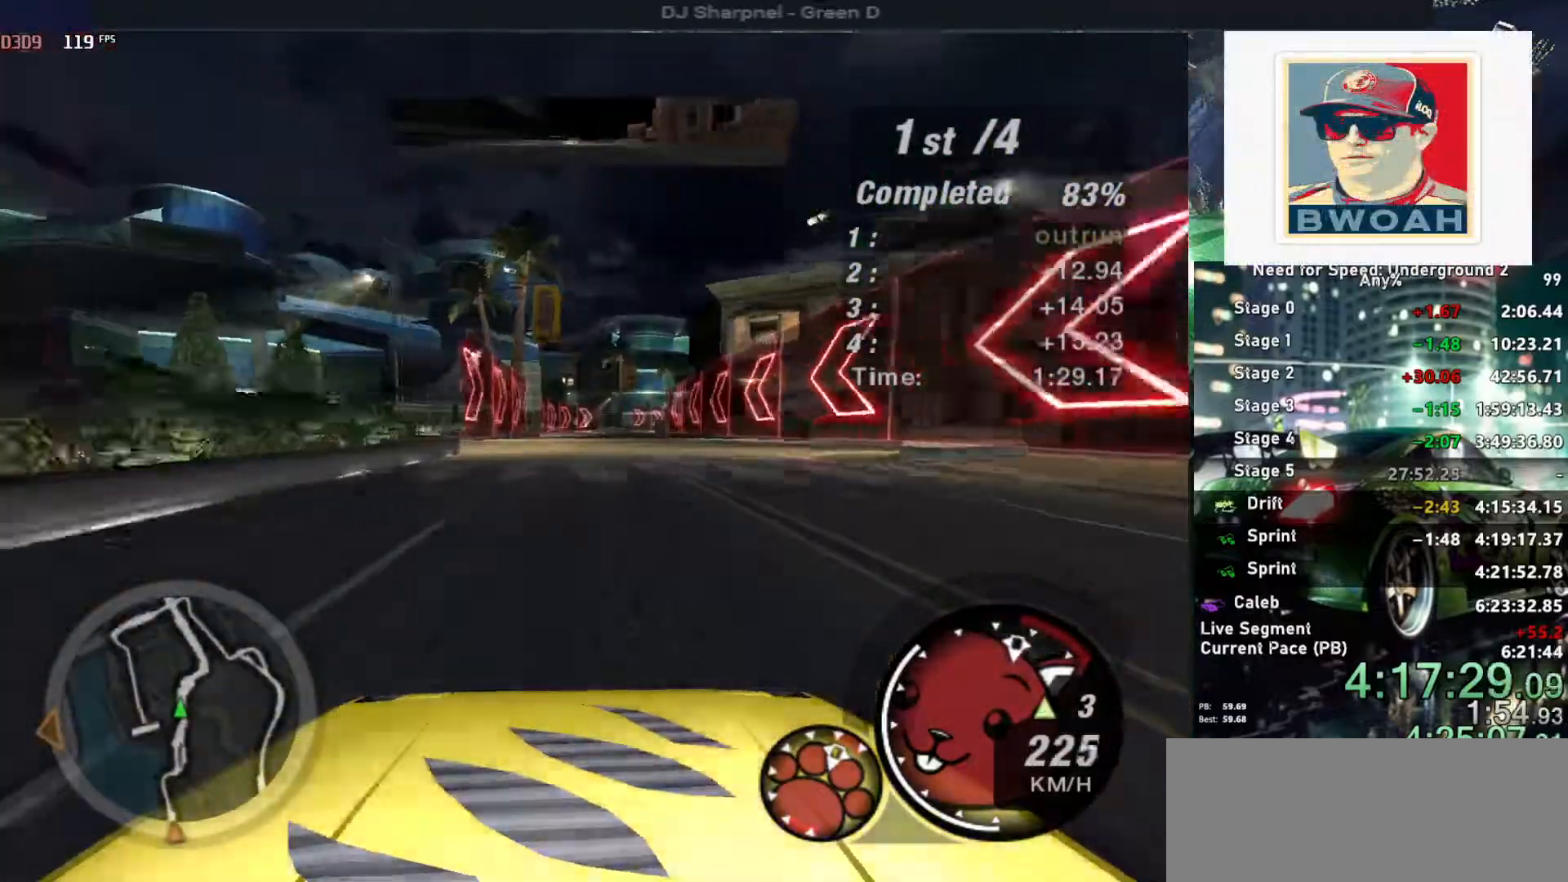
{"keys": ["right", "up"], "events": [[434, "right", "down"]]}
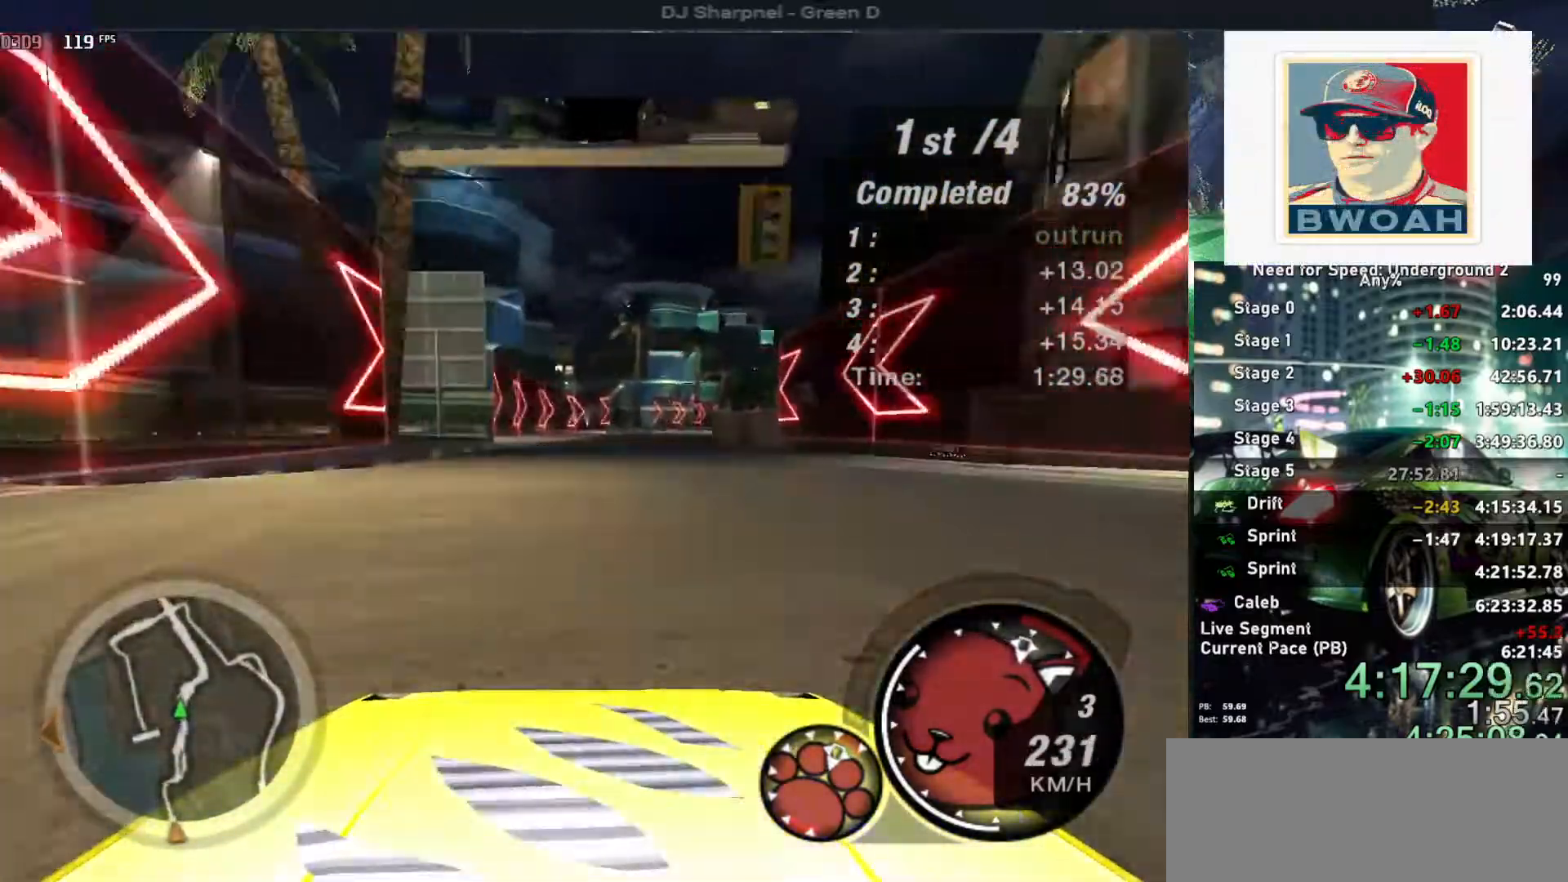
{"keys": ["right", "up"], "events": [[34, "right", "up"], [217, "right", "down"], [267, "shift", "down"], [350, "right", "up"], [350, "shift", "up"], [500, "right", "down"]]}
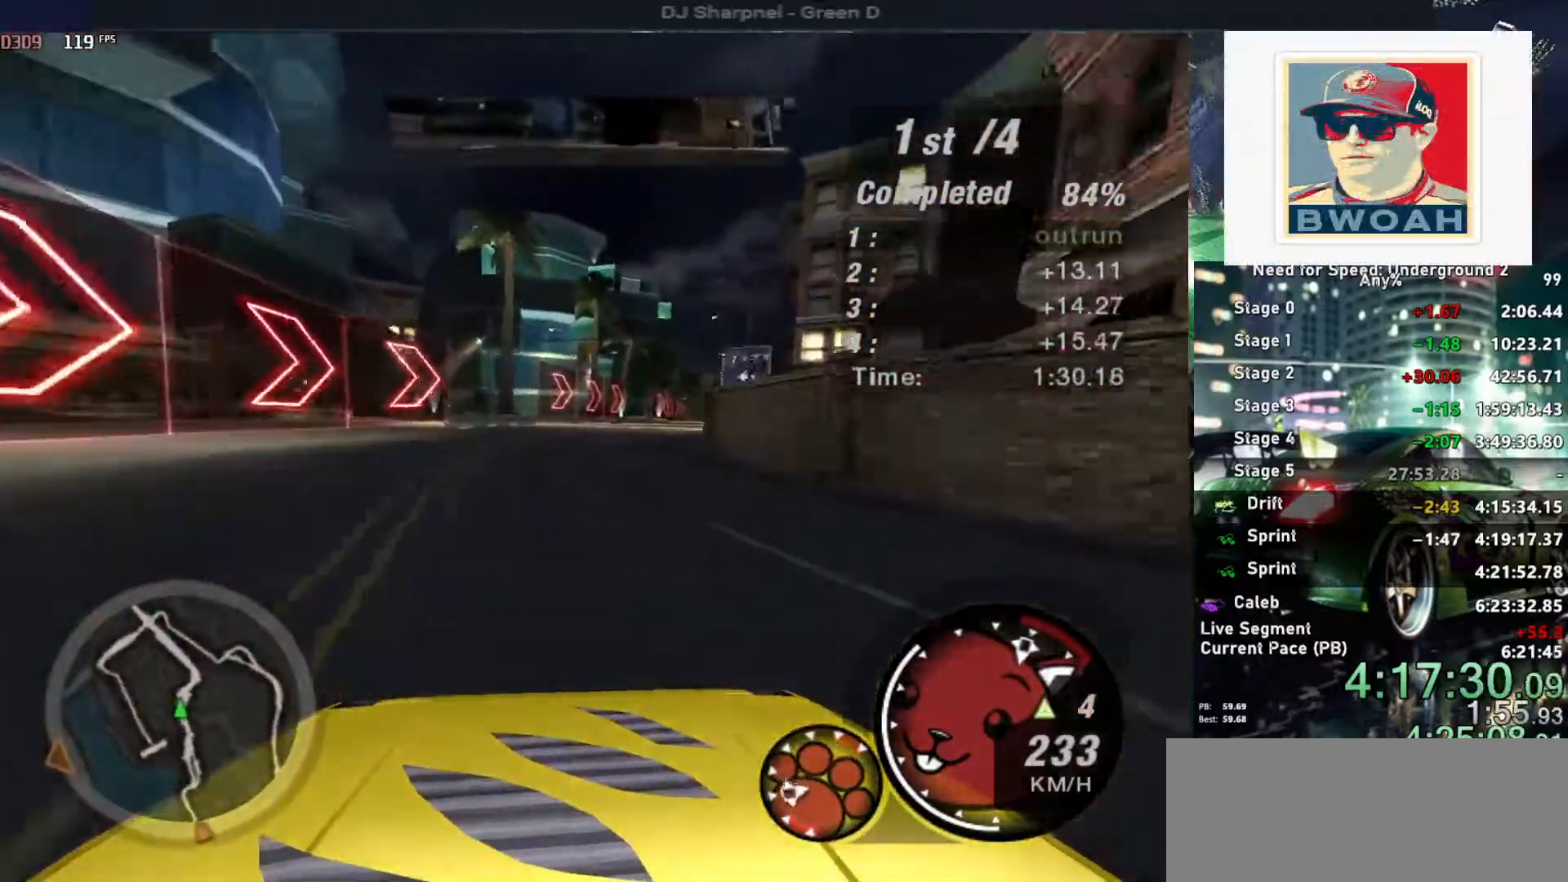
{"keys": ["up"], "events": [[134, "right", "up"], [234, "right", "down"], [434, "right", "up"]]}
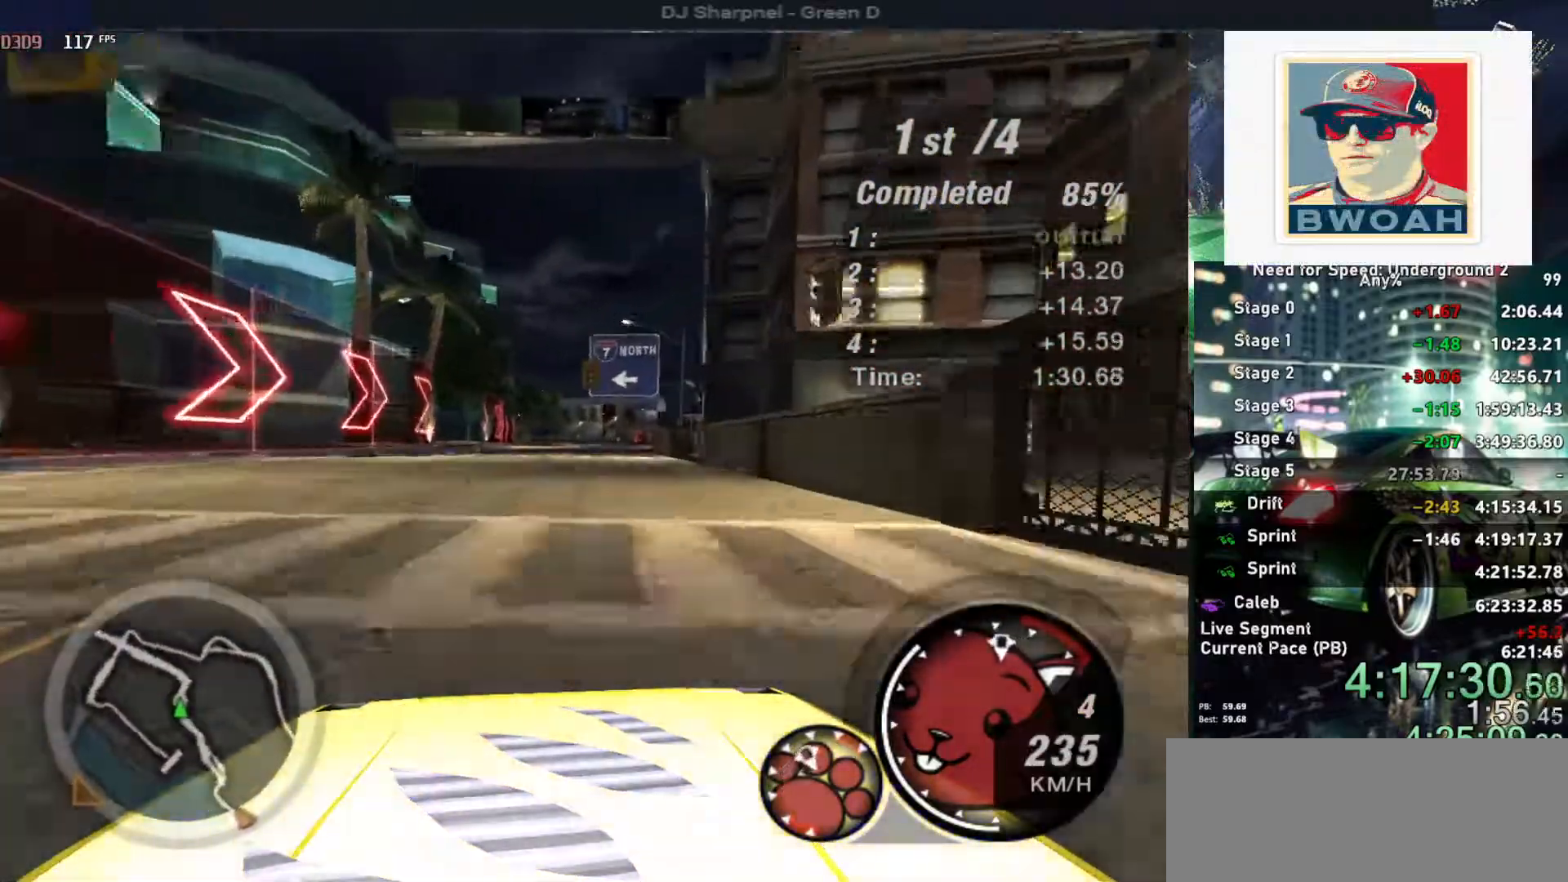
{"keys": ["up"], "events": [[17, "right", "down"], [100, "right", "up"]]}
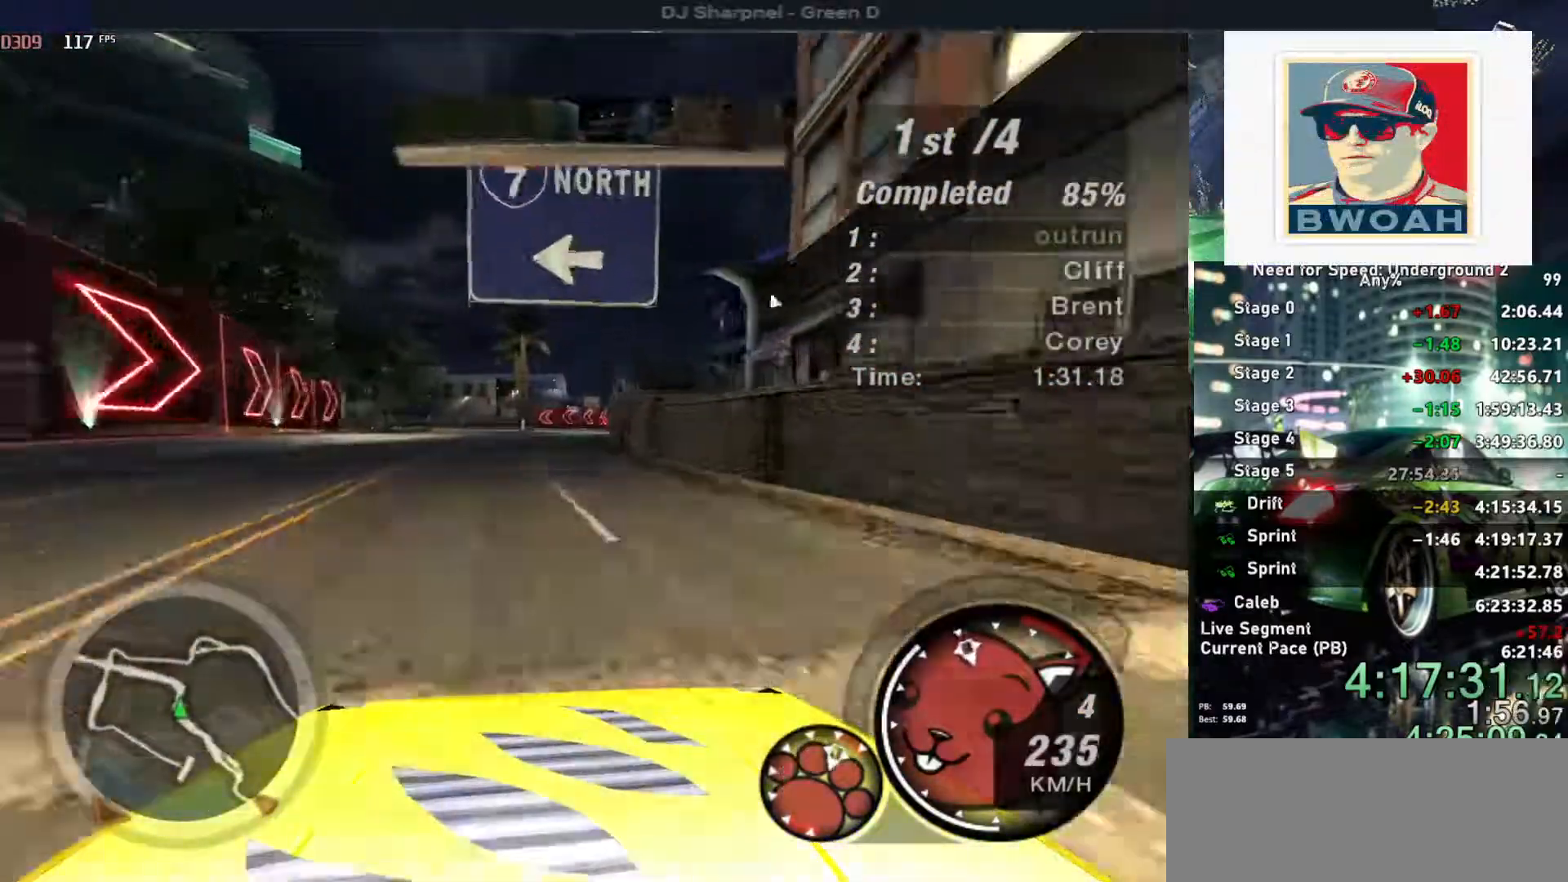
{"keys": ["left", "up"], "events": [[217, "left", "down"], [367, "left", "up"], [500, "left", "down"]]}
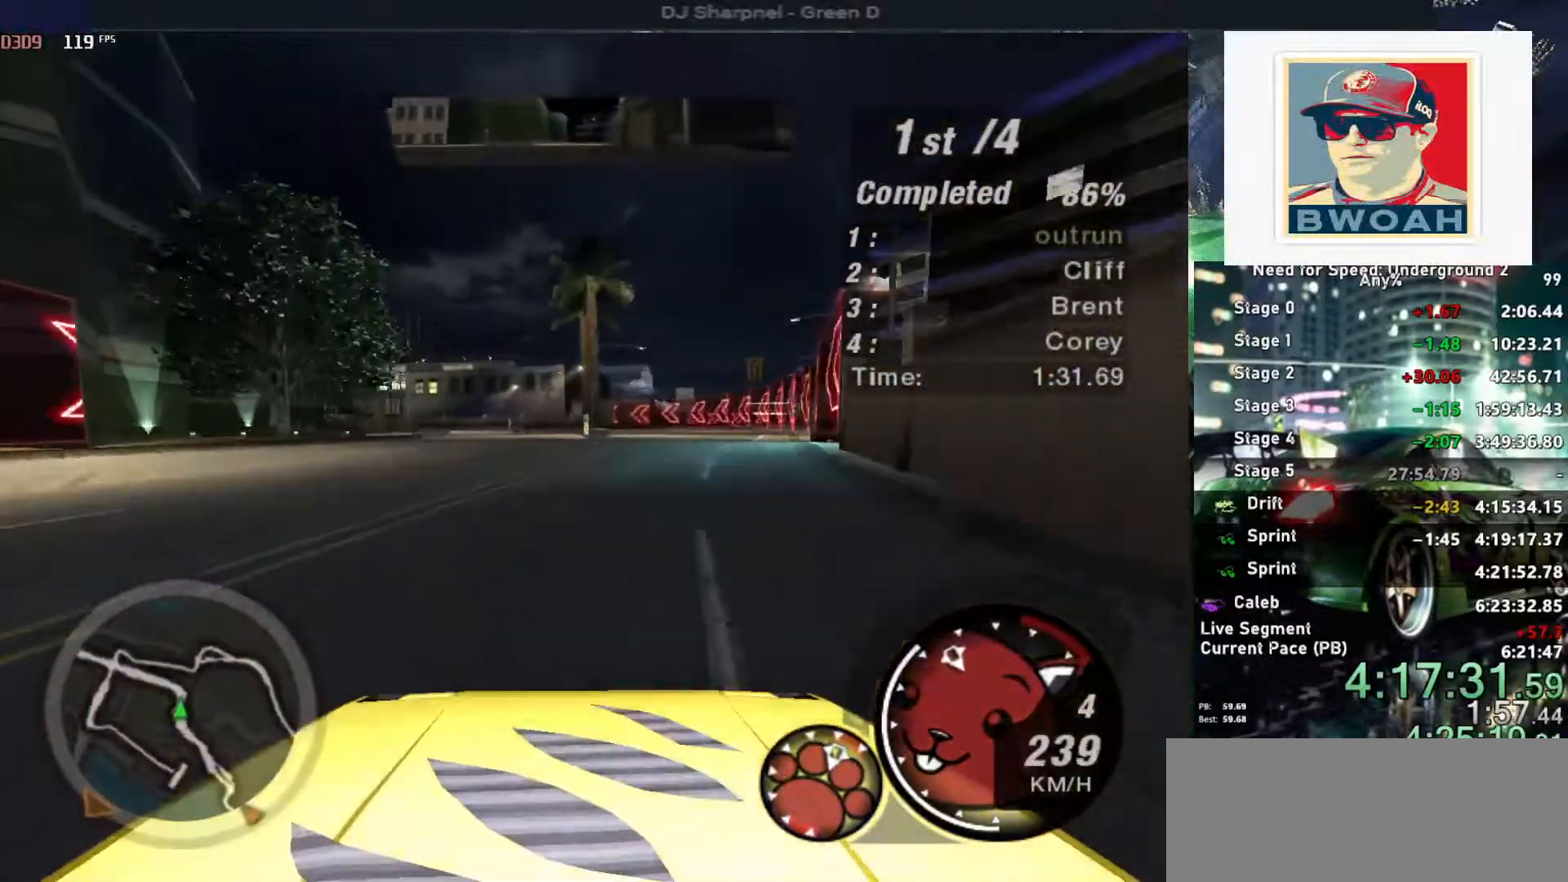
{"keys": ["up"], "events": [[134, "left", "up"], [184, "left", "down"], [317, "left", "up"]]}
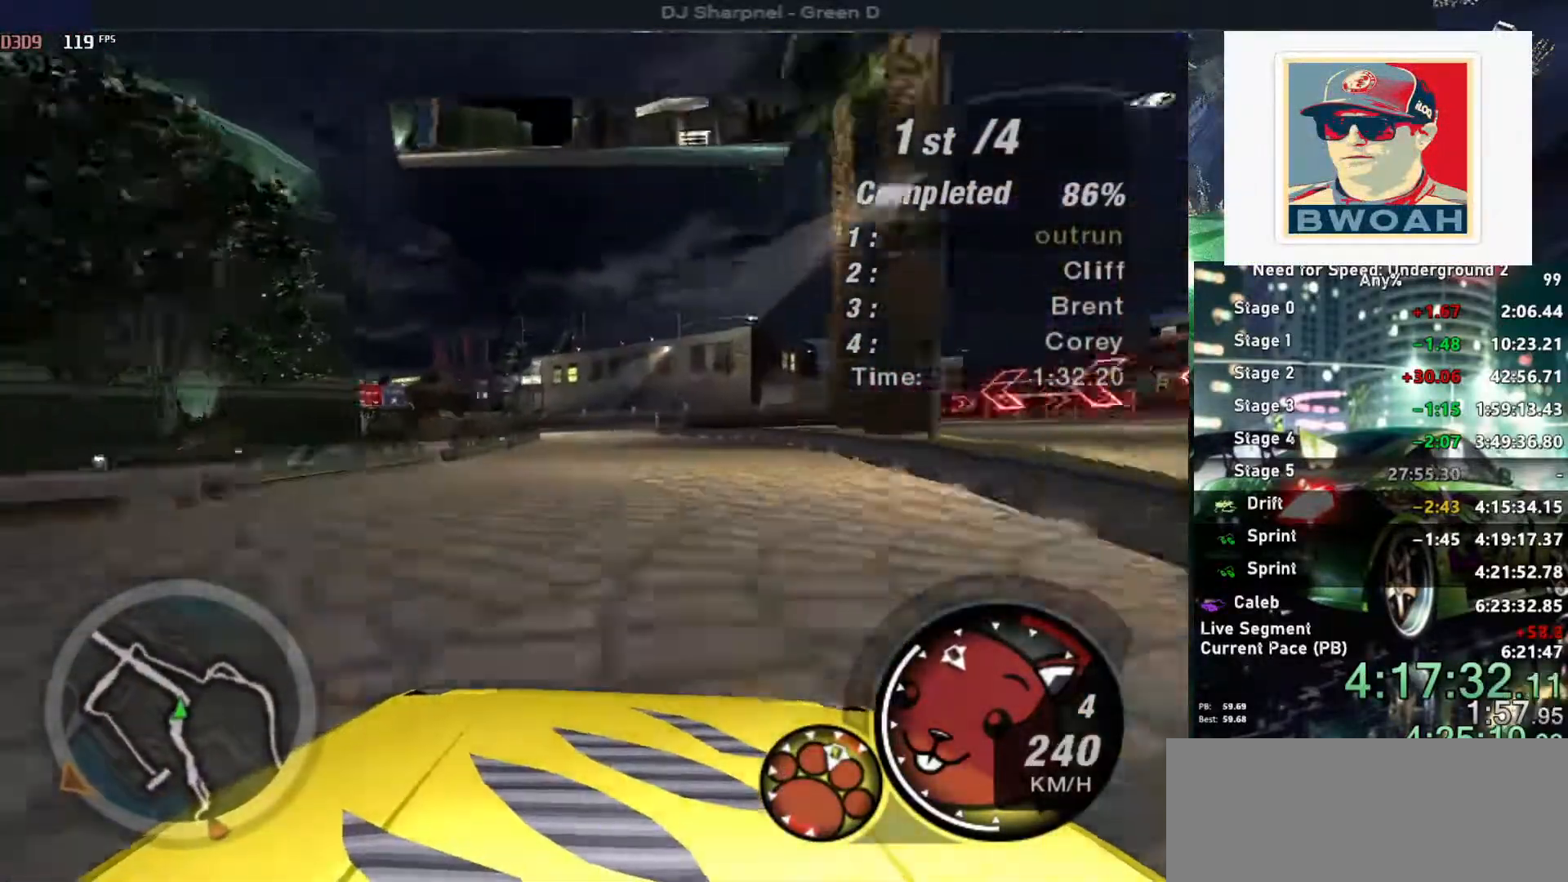
{"keys": ["left", "up"], "events": [[17, "left", "down"], [117, "left", "up"], [200, "left", "down"], [334, "left", "up"], [384, "left", "down"]]}
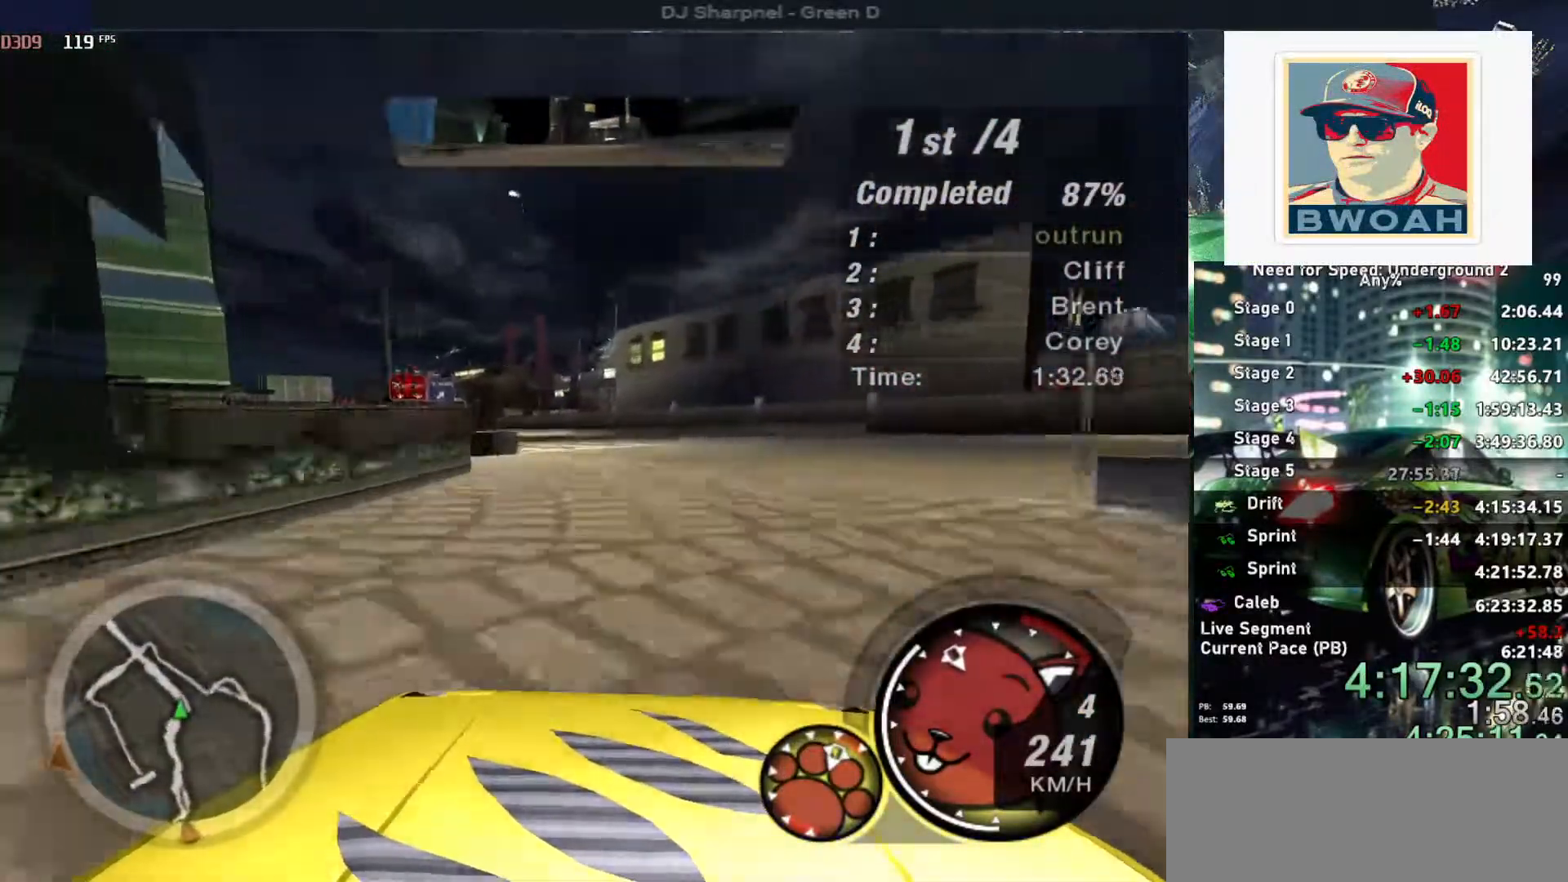
{"keys": ["left", "up"], "events": [[117, "left", "up"], [217, "left", "down"], [367, "left", "up"], [450, "left", "down"]]}
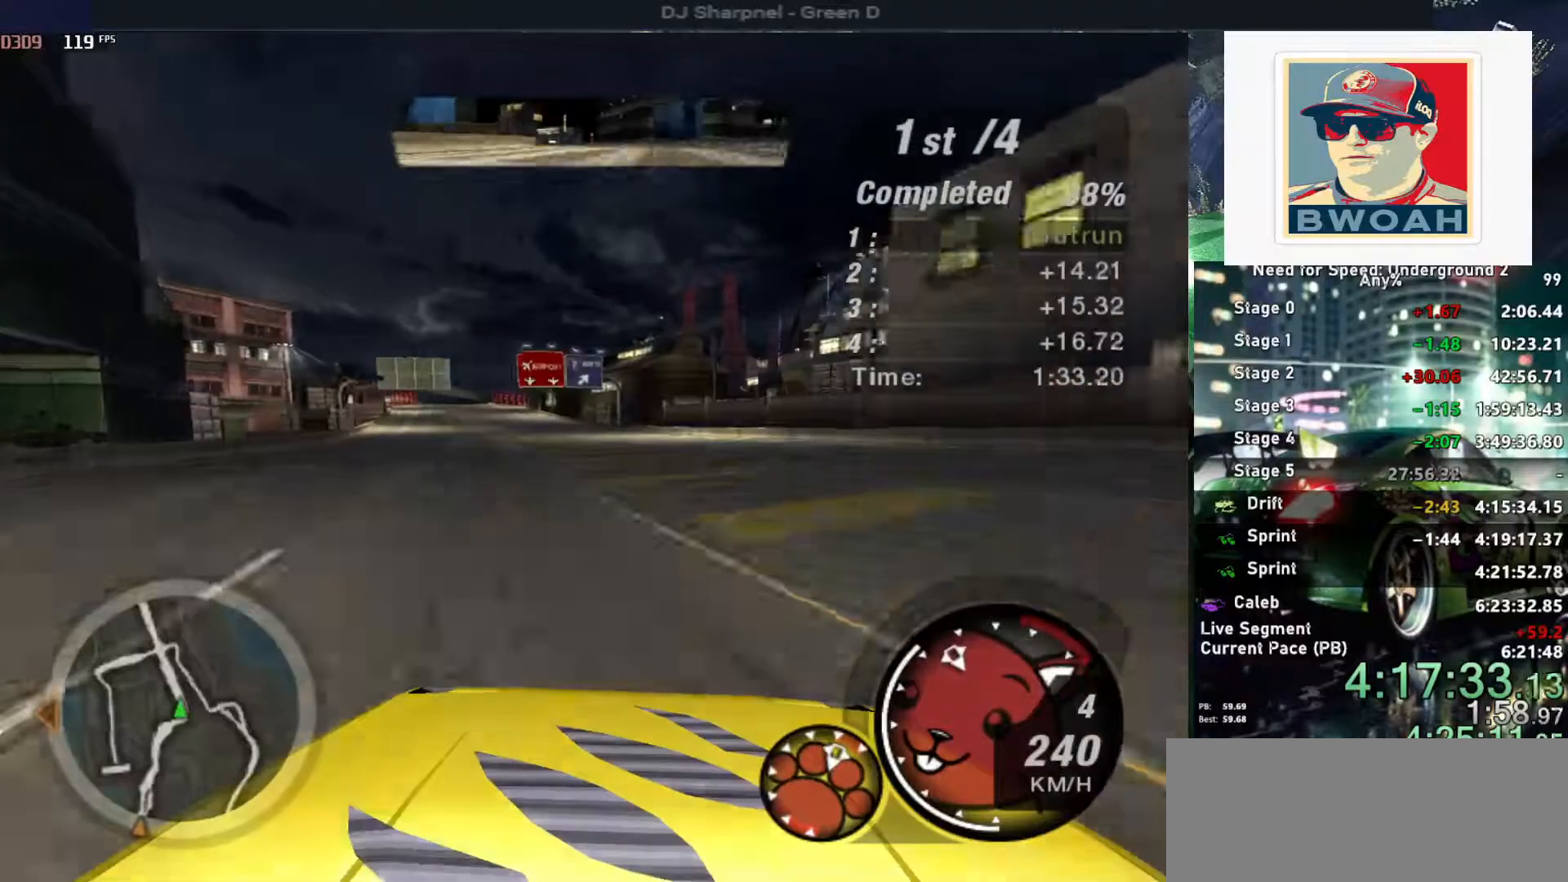
{"keys": ["up"], "events": [[84, "left", "up"], [184, "left", "down"], [334, "left", "up"]]}
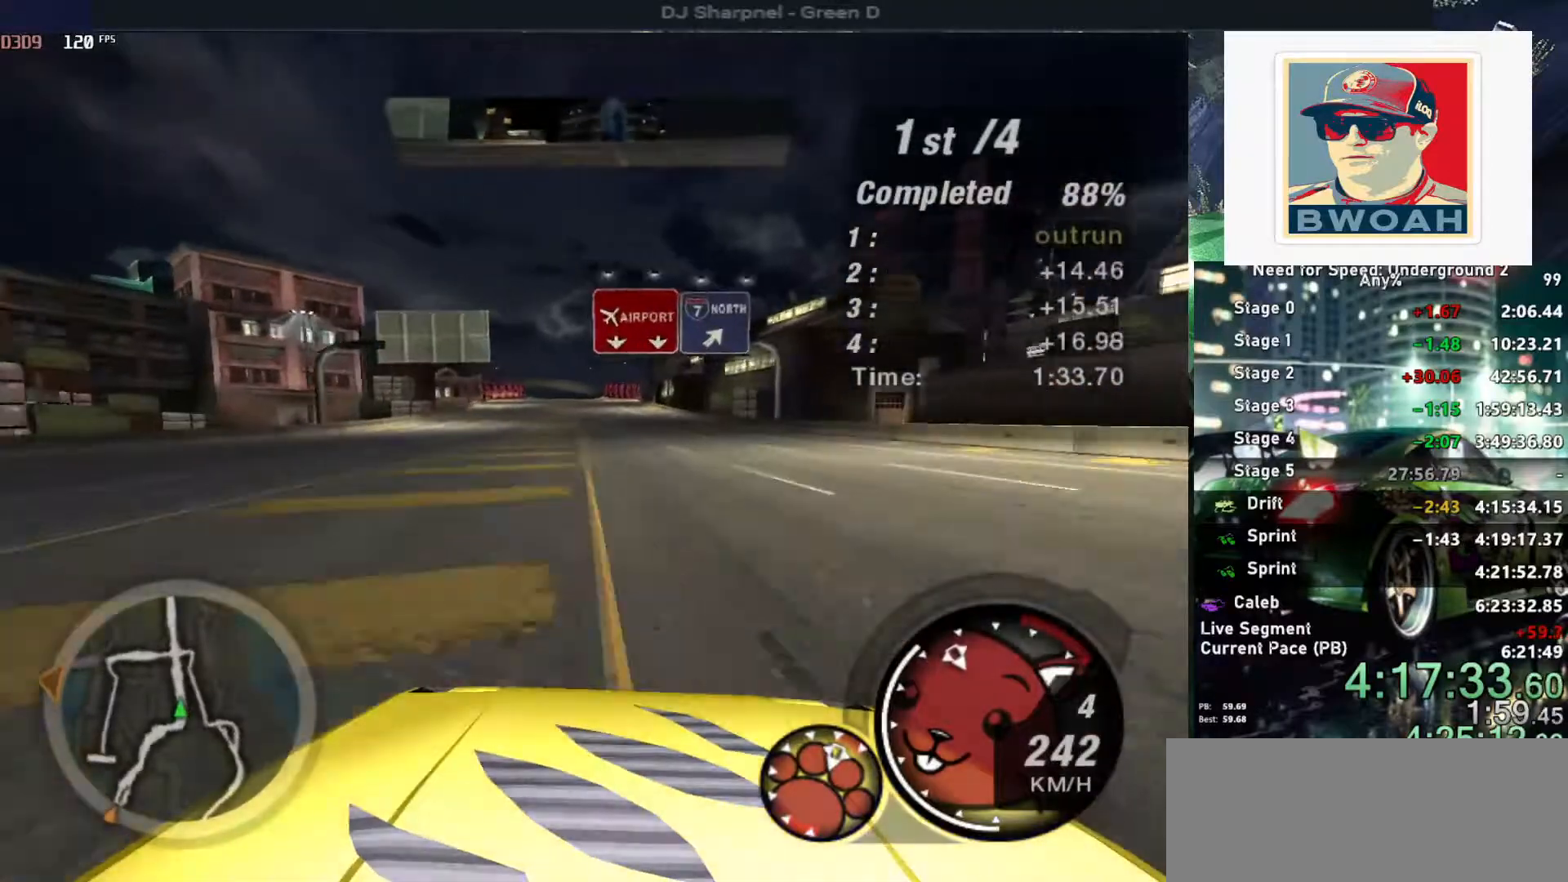
{"keys": ["up"], "events": [[17, "left", "down"], [100, "left", "up"]]}
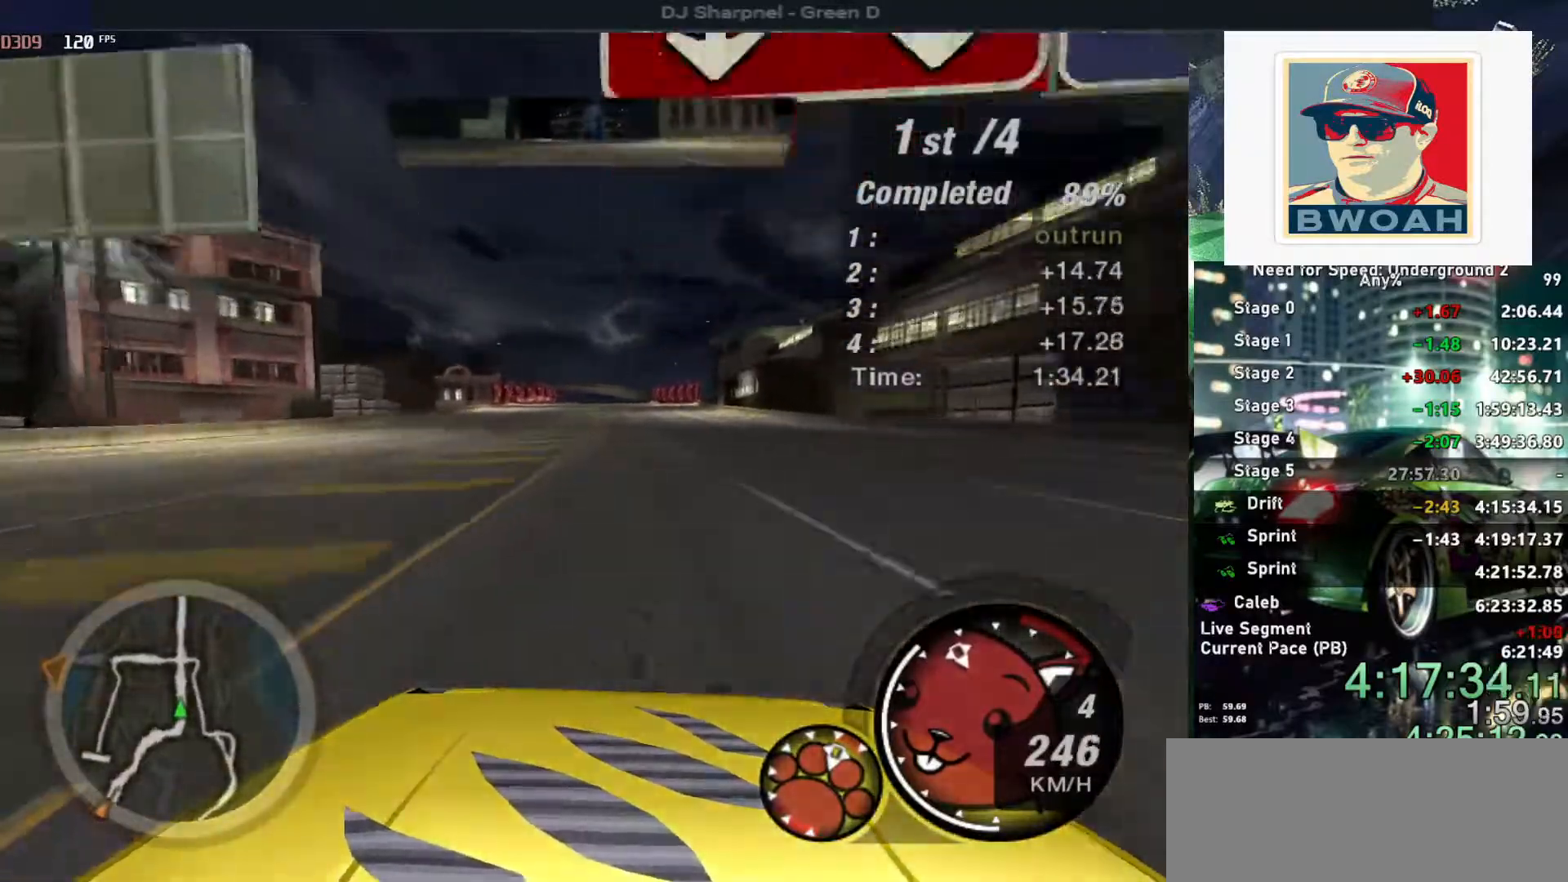
{"keys": ["up"], "events": []}
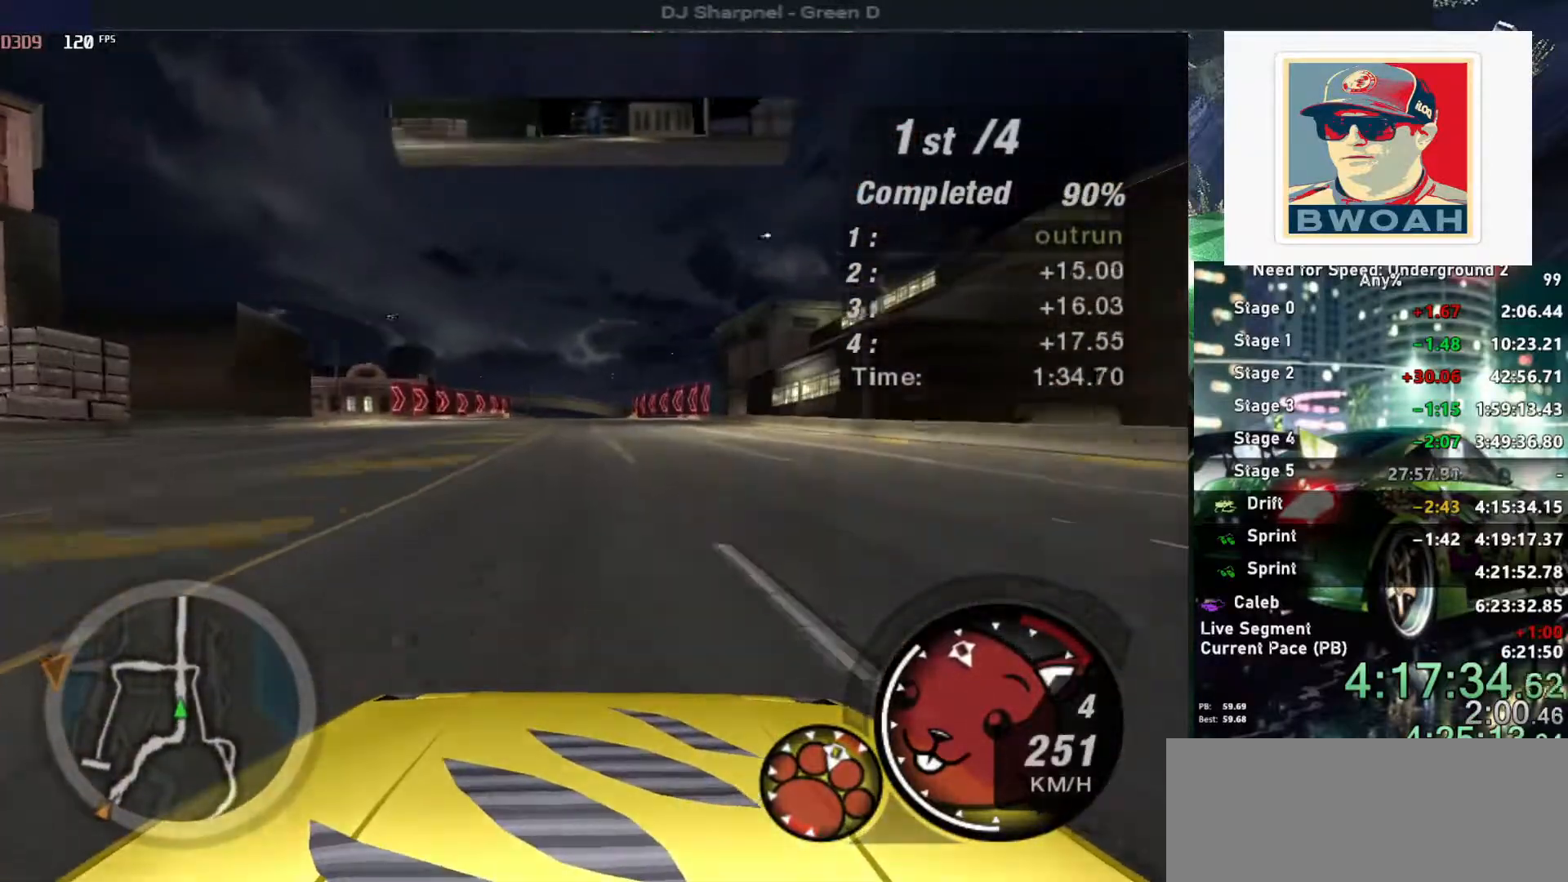
{"keys": ["up"], "events": []}
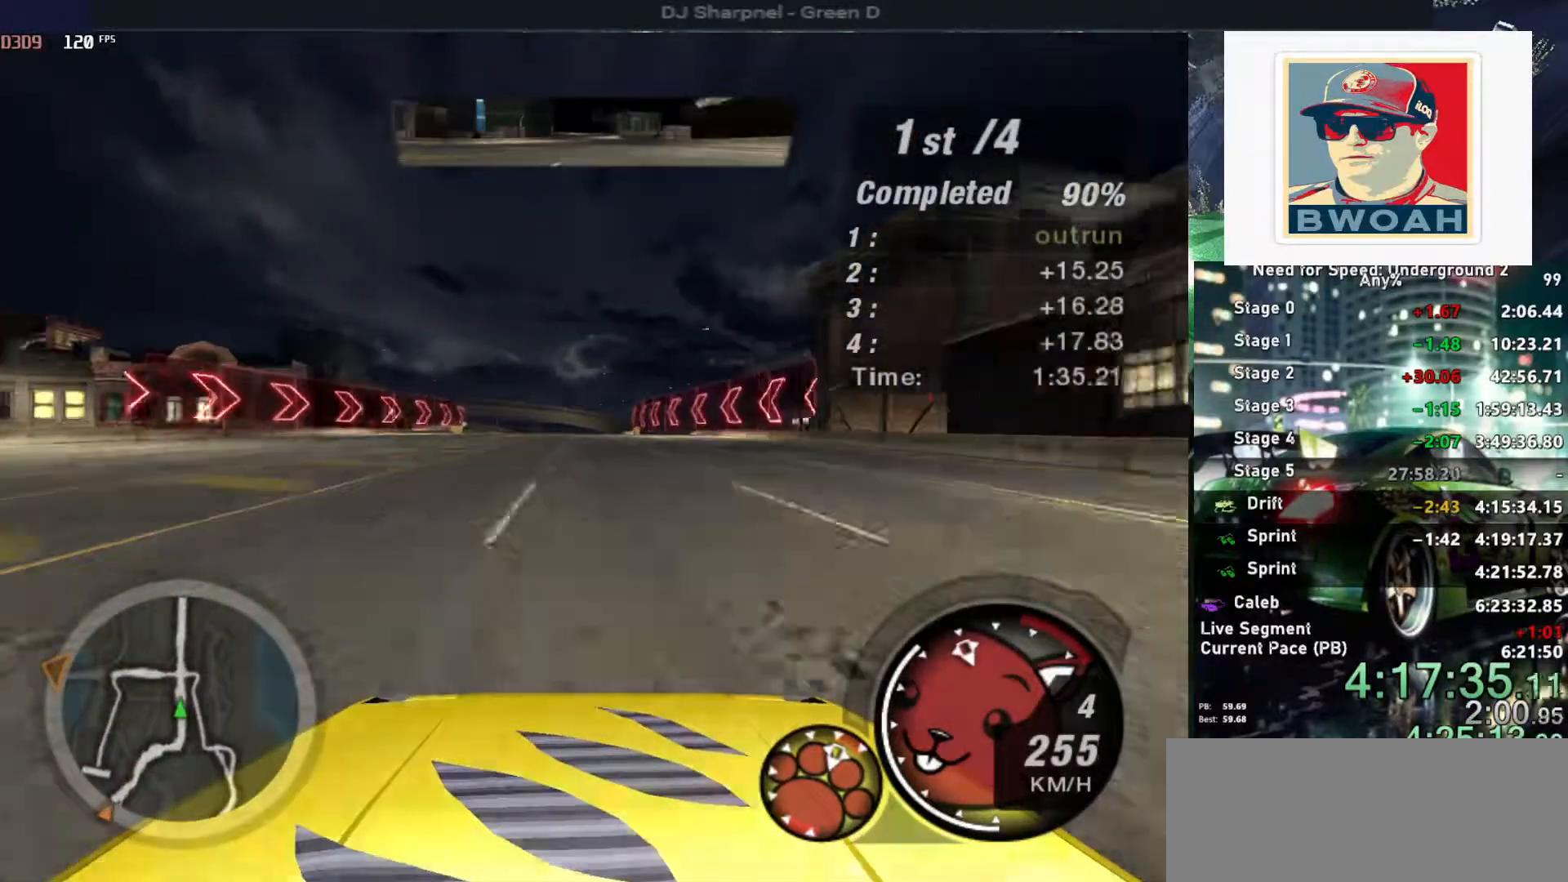
{"keys": ["up"], "events": []}
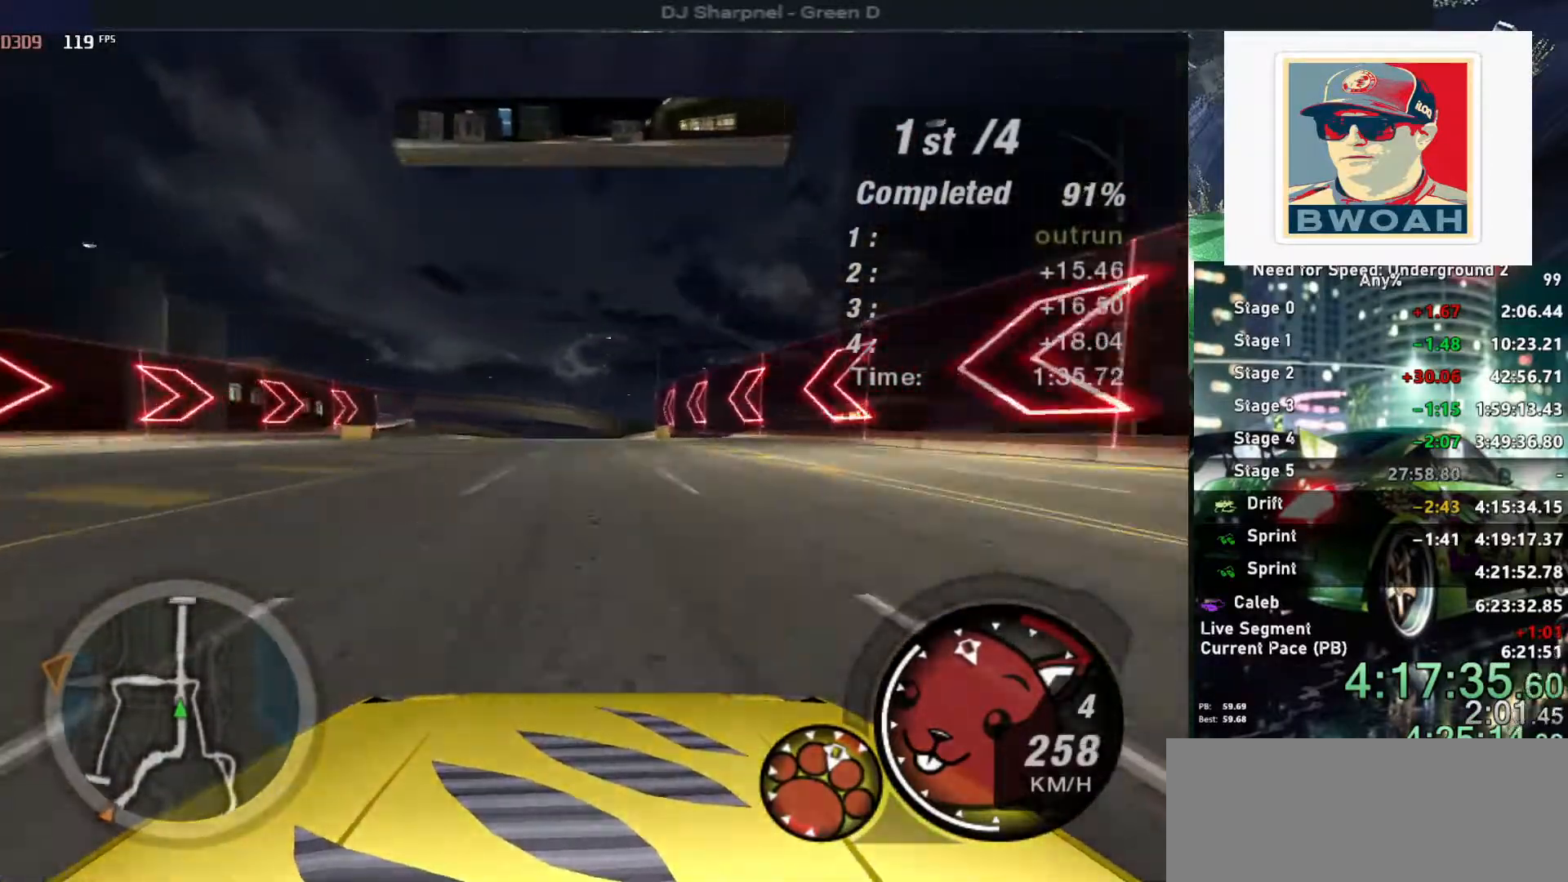
{"keys": ["left", "up"], "events": [[500, "left", "down"]]}
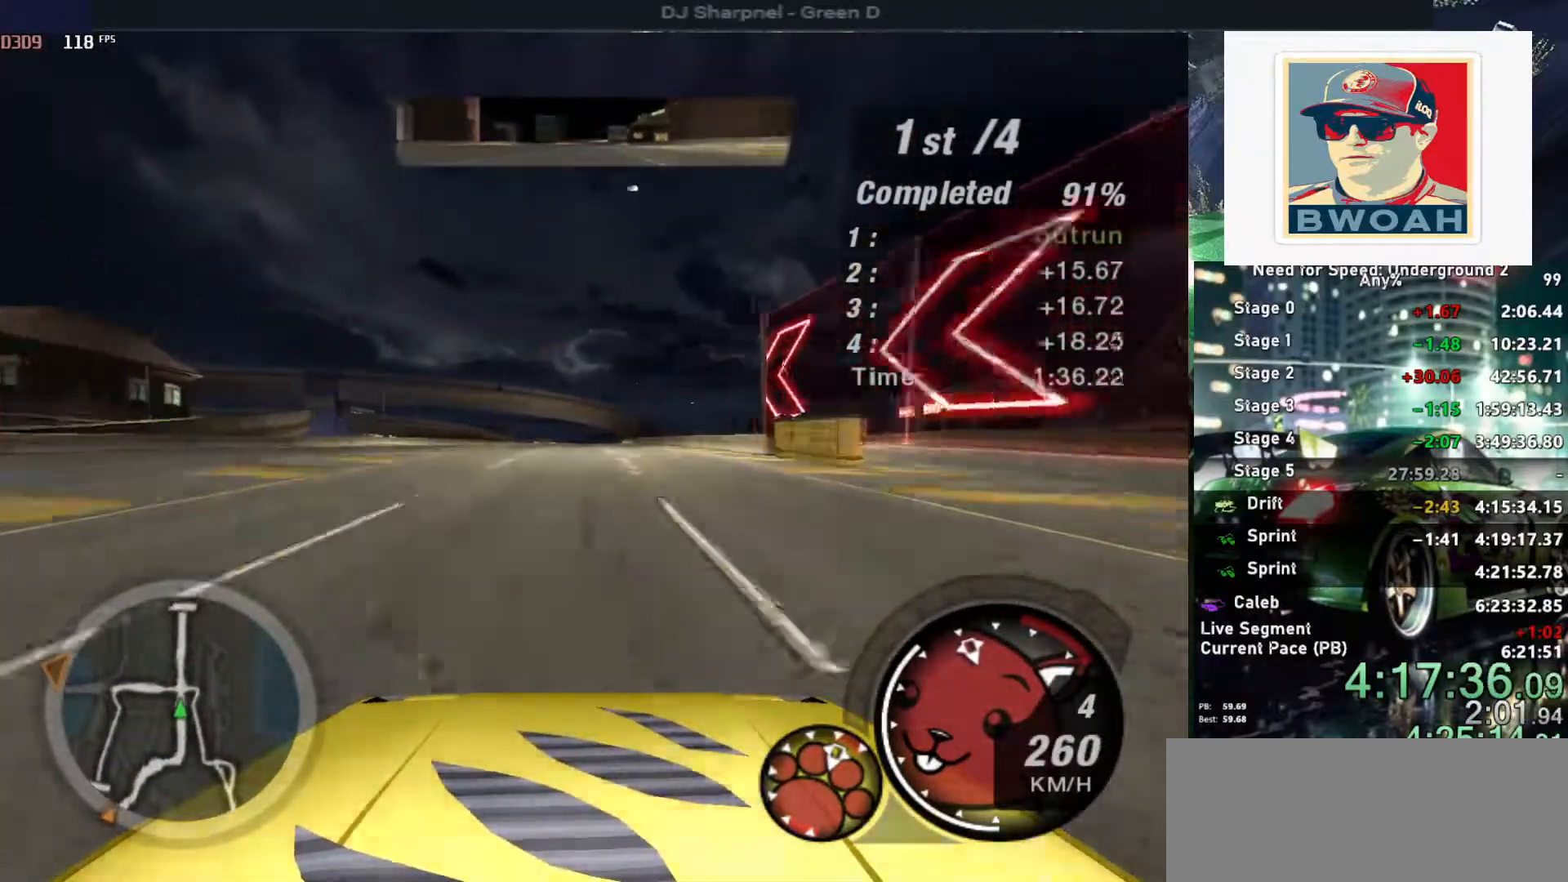
{"keys": ["up"], "events": [[50, "left", "up"]]}
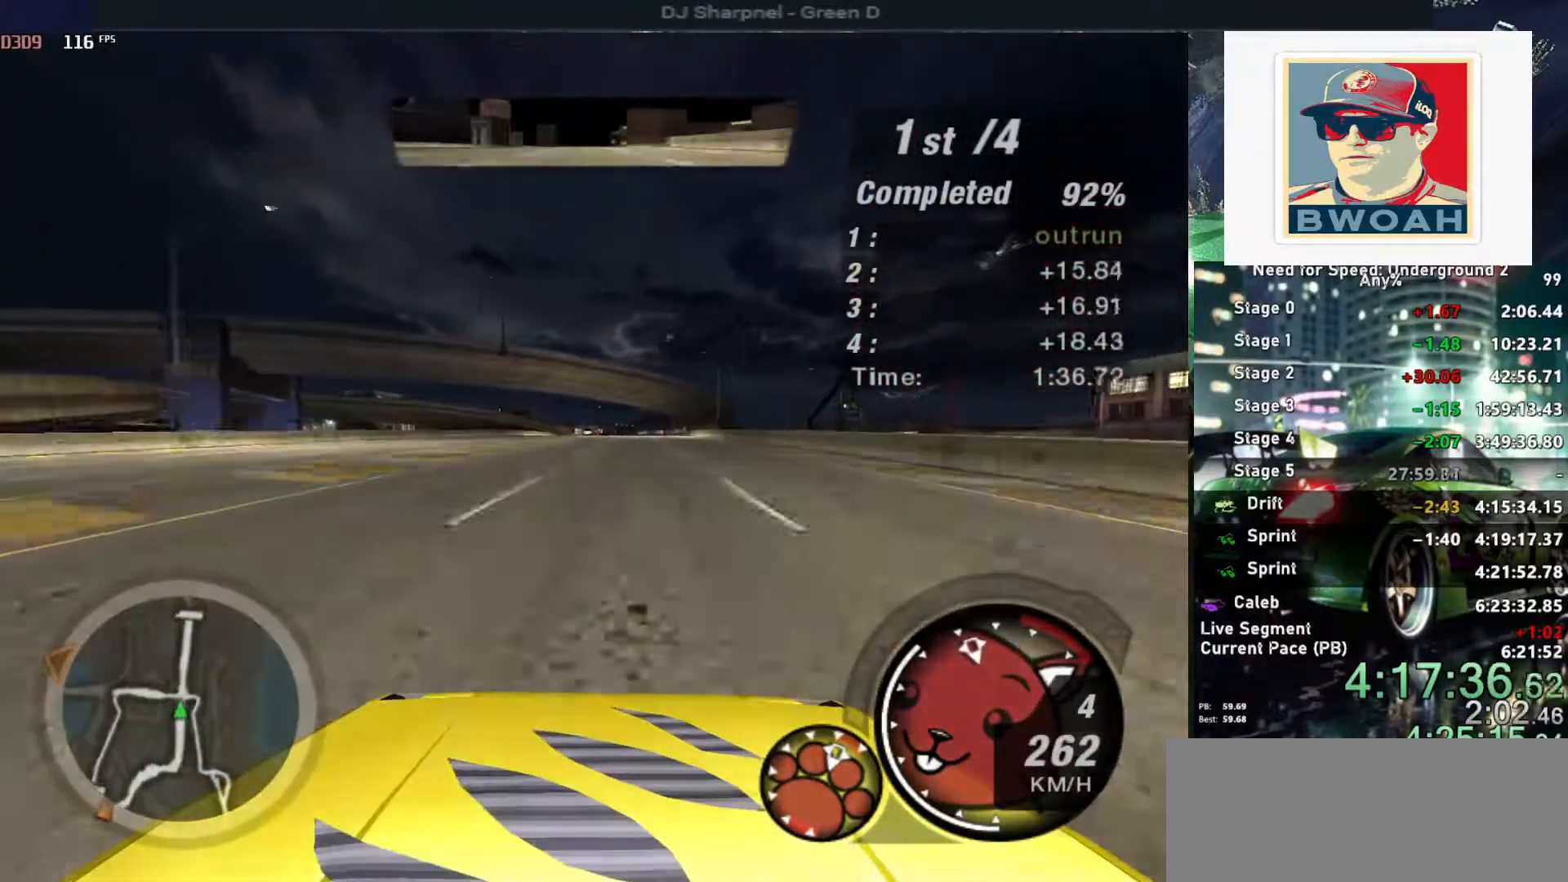
{"keys": ["up"], "events": []}
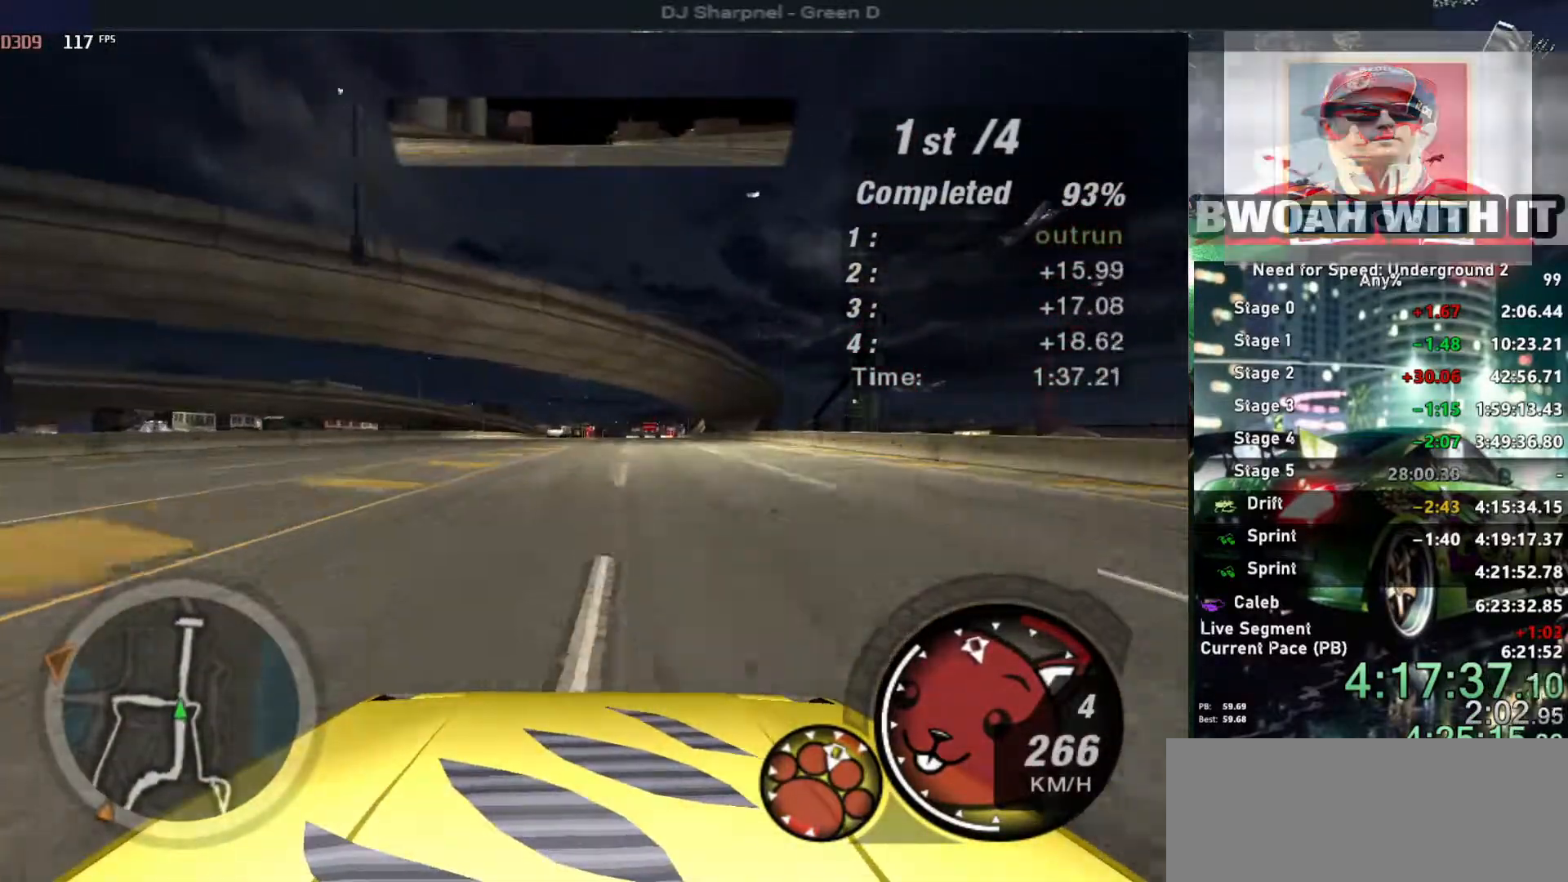
{"keys": ["up"], "events": []}
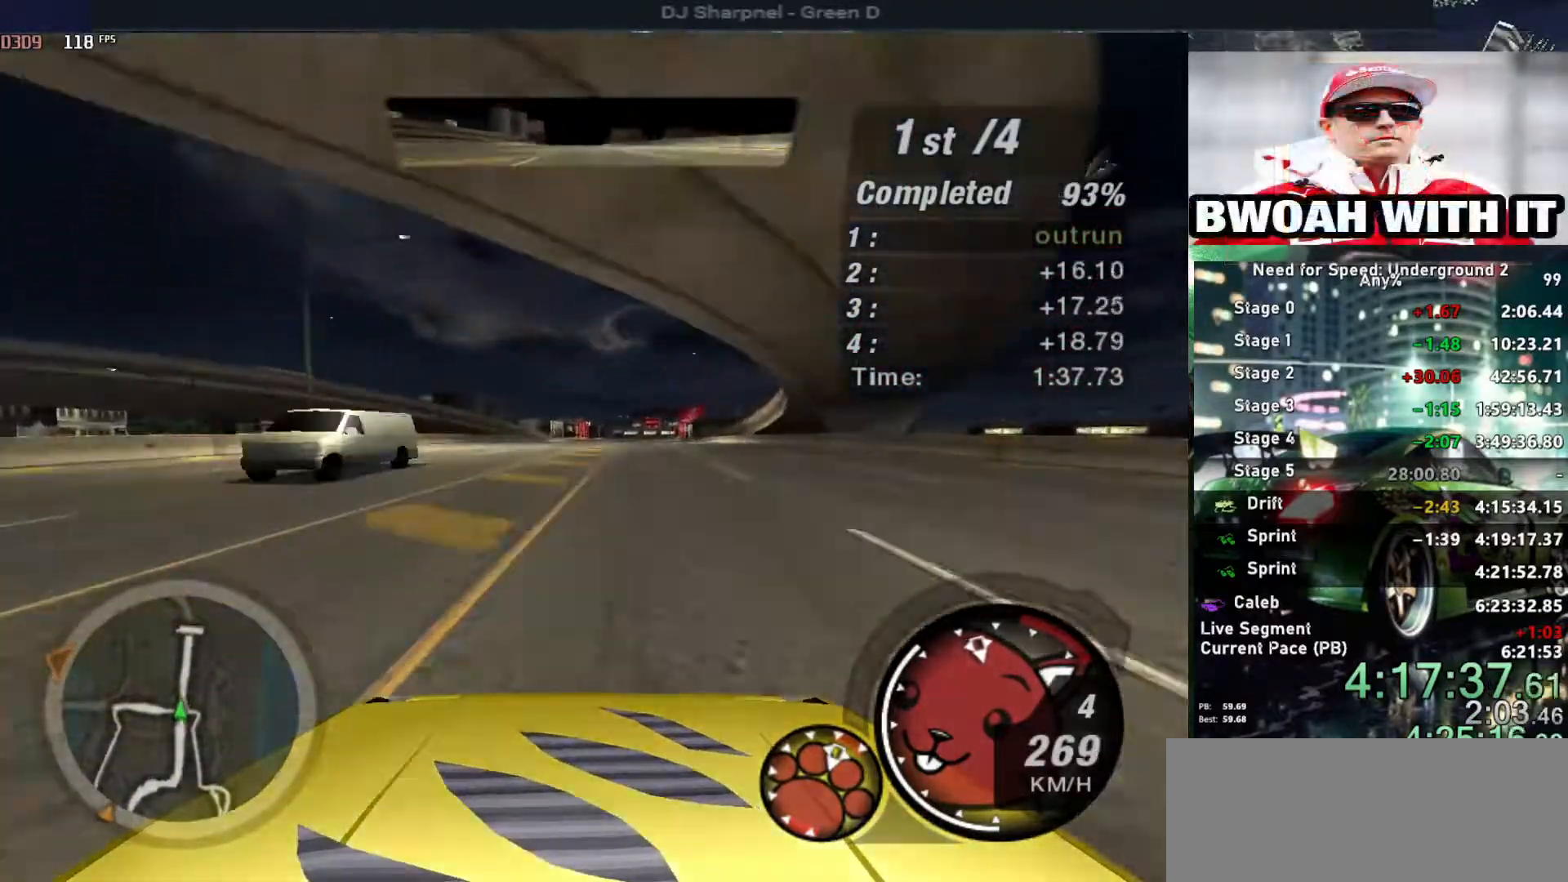
{"keys": ["up"], "events": [[150, "right", "down"], [234, "right", "up"]]}
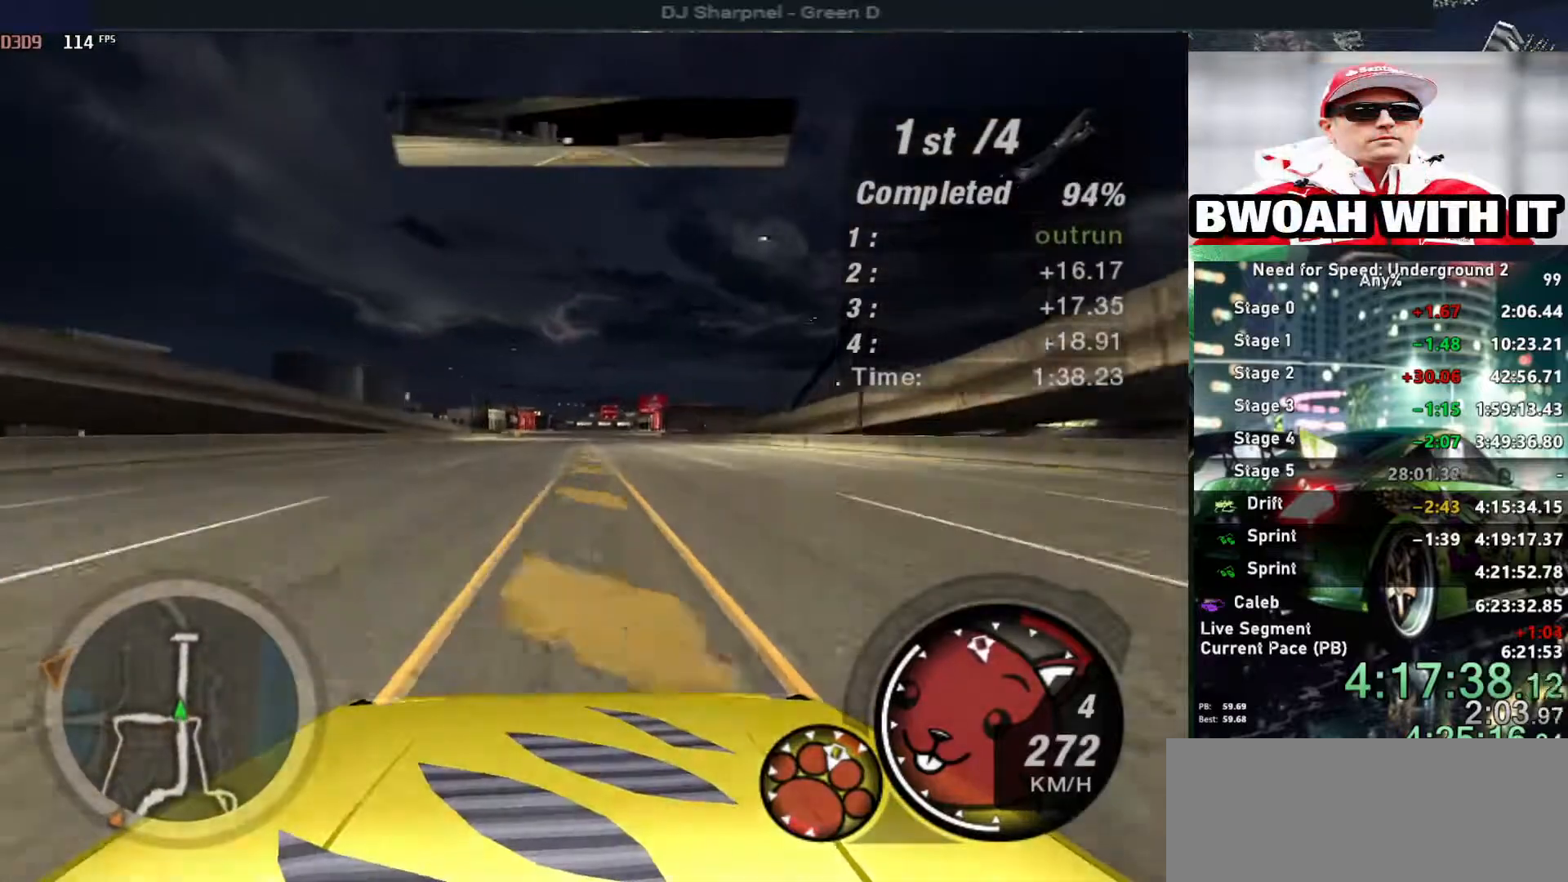
{"keys": ["up"], "events": []}